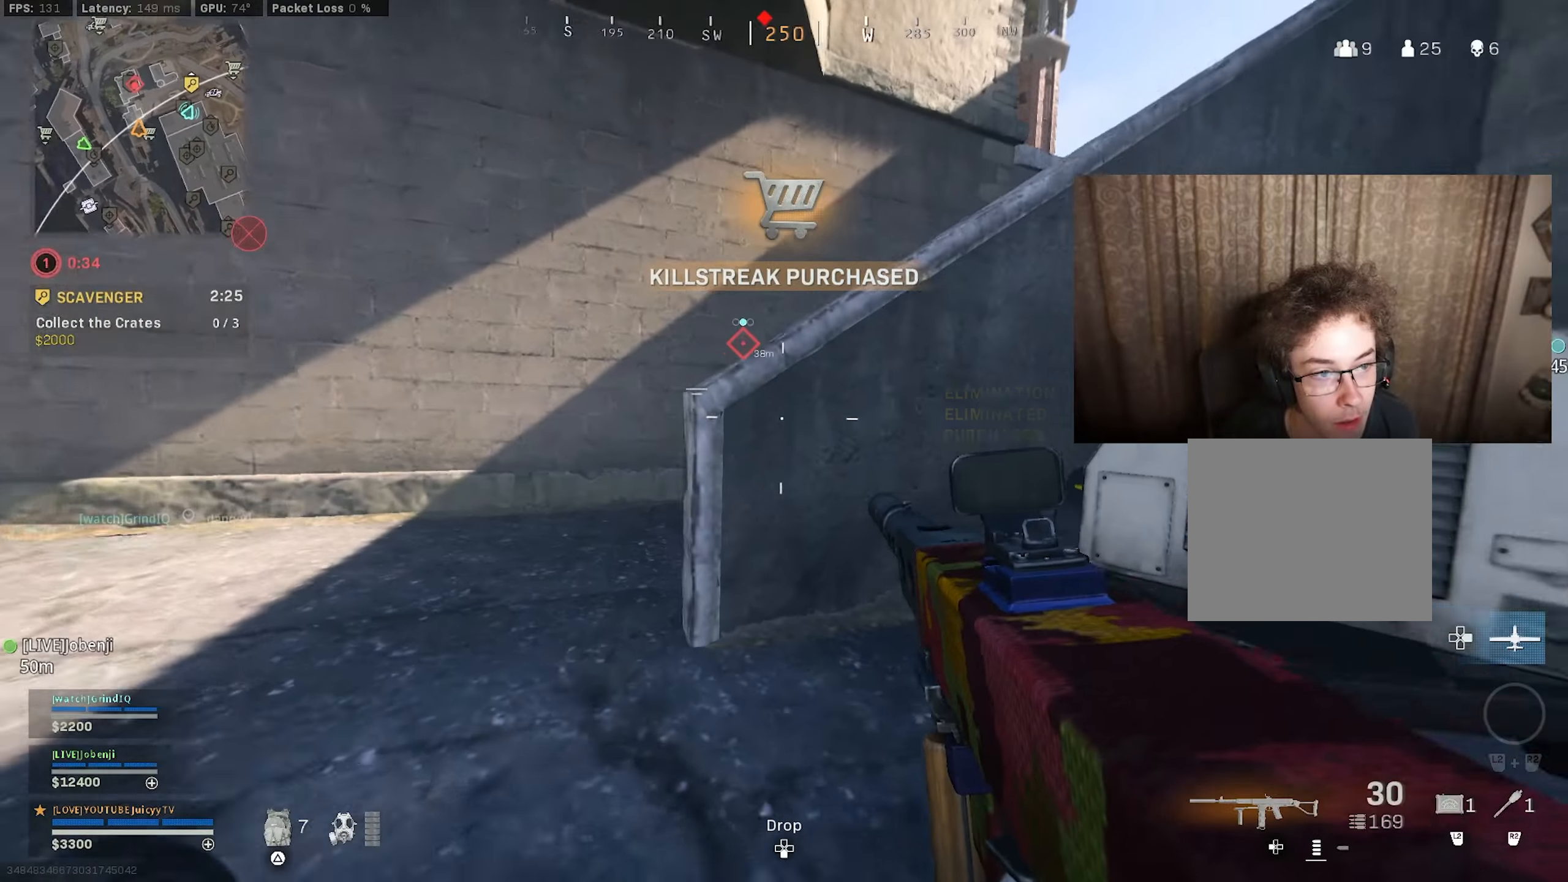
Gameplay with a controller (PlayStation layout); each line is a JSON object with the inputs held at the frame after it. "events" lists button and stick changes between this image and that frame as [ms after this image, input, new state], when the widget could be followed in between.
{"buttons": [], "left_stick": "left", "right_stick": "right", "events": [[50, "CIRCLE", "down"], [100, "R3", "down"], [200, "R3", "up"], [217, "right_stick", "center"], [234, "CIRCLE", "up"], [284, "right_stick", "right"]]}
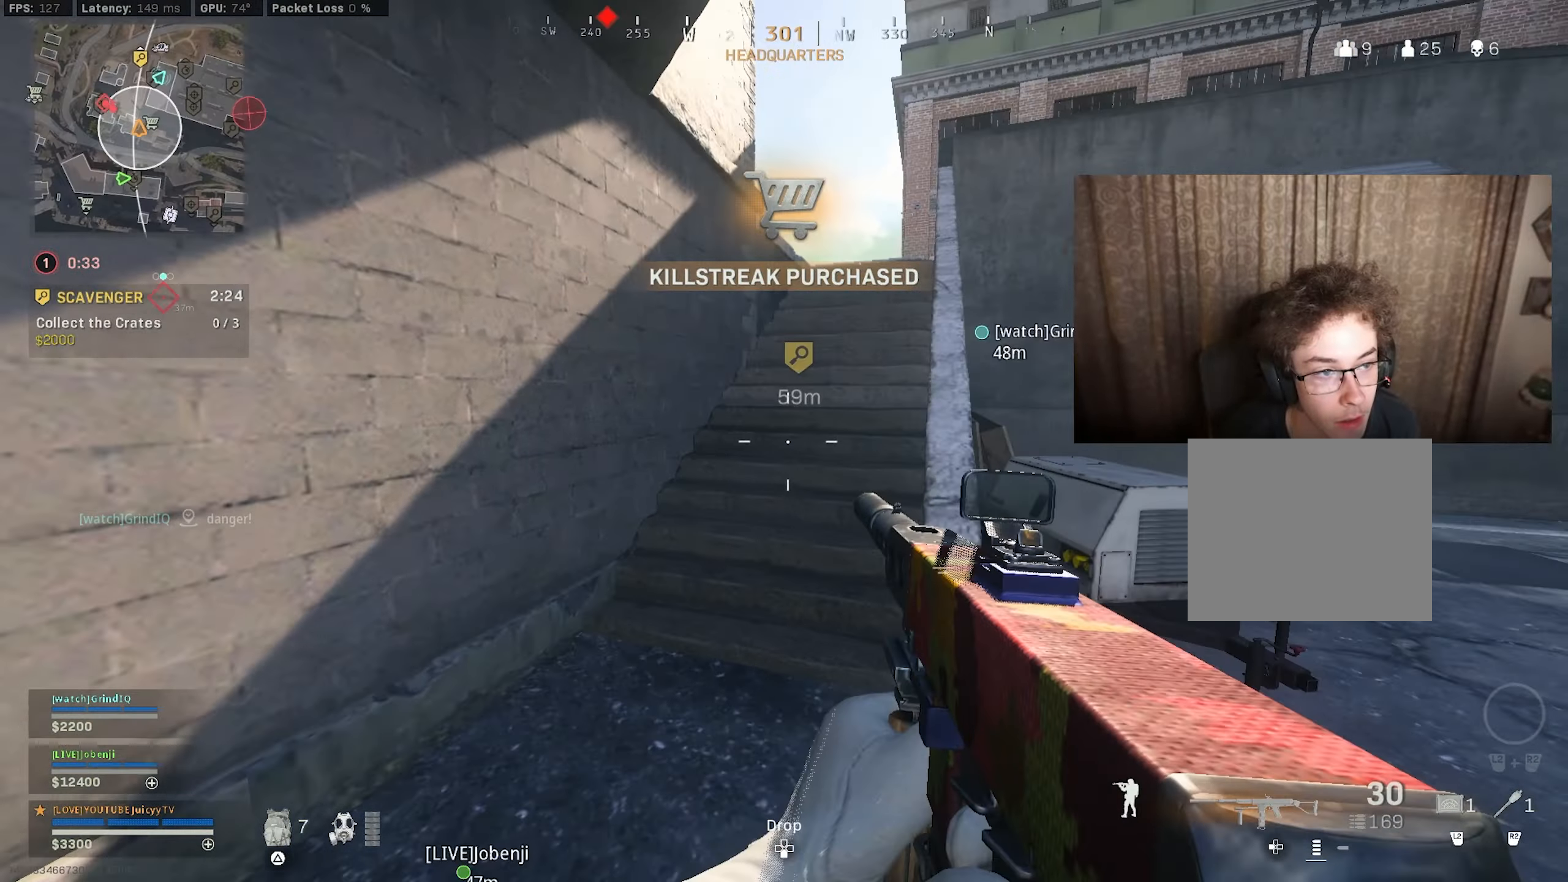
{"buttons": [], "left_stick": "up", "right_stick": "center", "events": [[217, "right_stick", "center"], [367, "left_stick", "center"], [417, "left_stick", "up"]]}
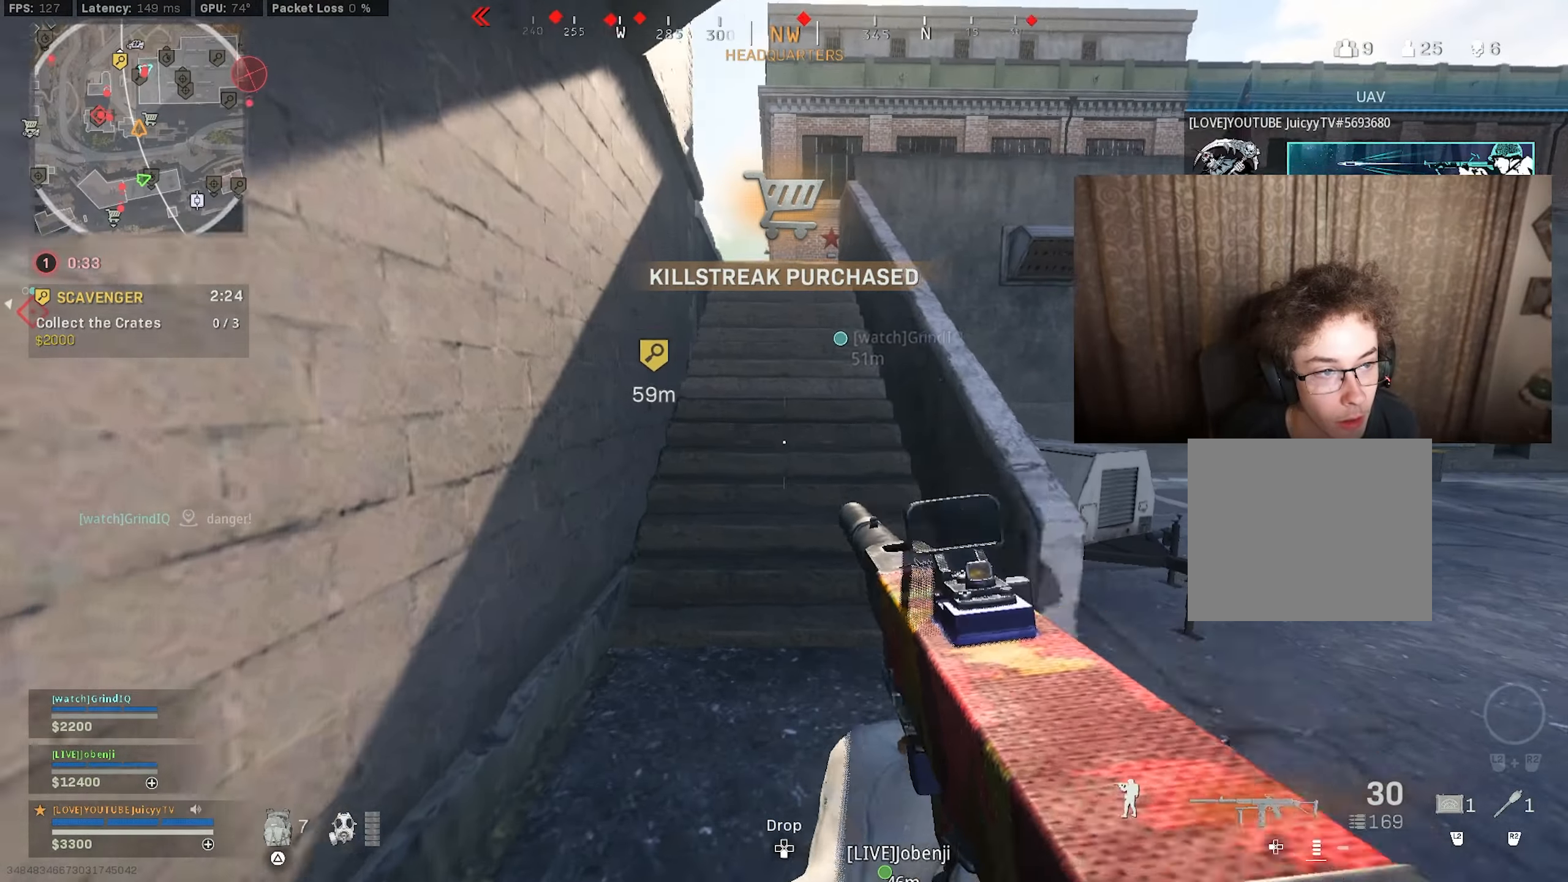
{"buttons": [], "left_stick": "up", "right_stick": "center", "events": [[417, "TRIANGLE", "down"], [484, "TRIANGLE", "up"]]}
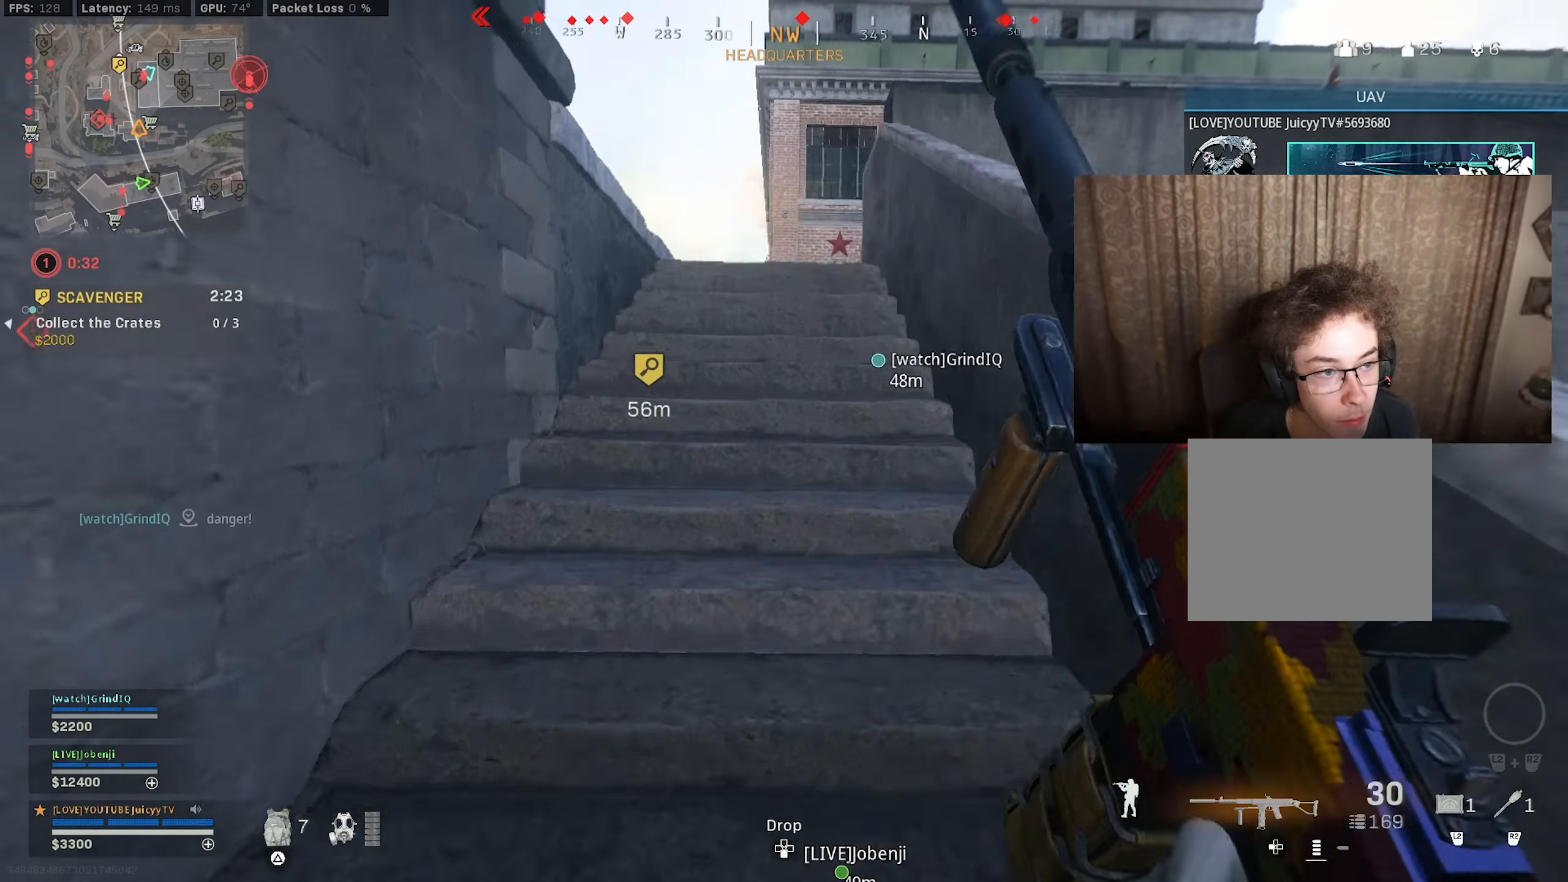
{"buttons": [], "left_stick": "up", "right_stick": "center", "events": [[34, "TRIANGLE", "down"], [100, "TRIANGLE", "up"], [234, "TRIANGLE", "down"], [284, "TRIANGLE", "up"], [350, "TRIANGLE", "down"], [400, "TRIANGLE", "up"]]}
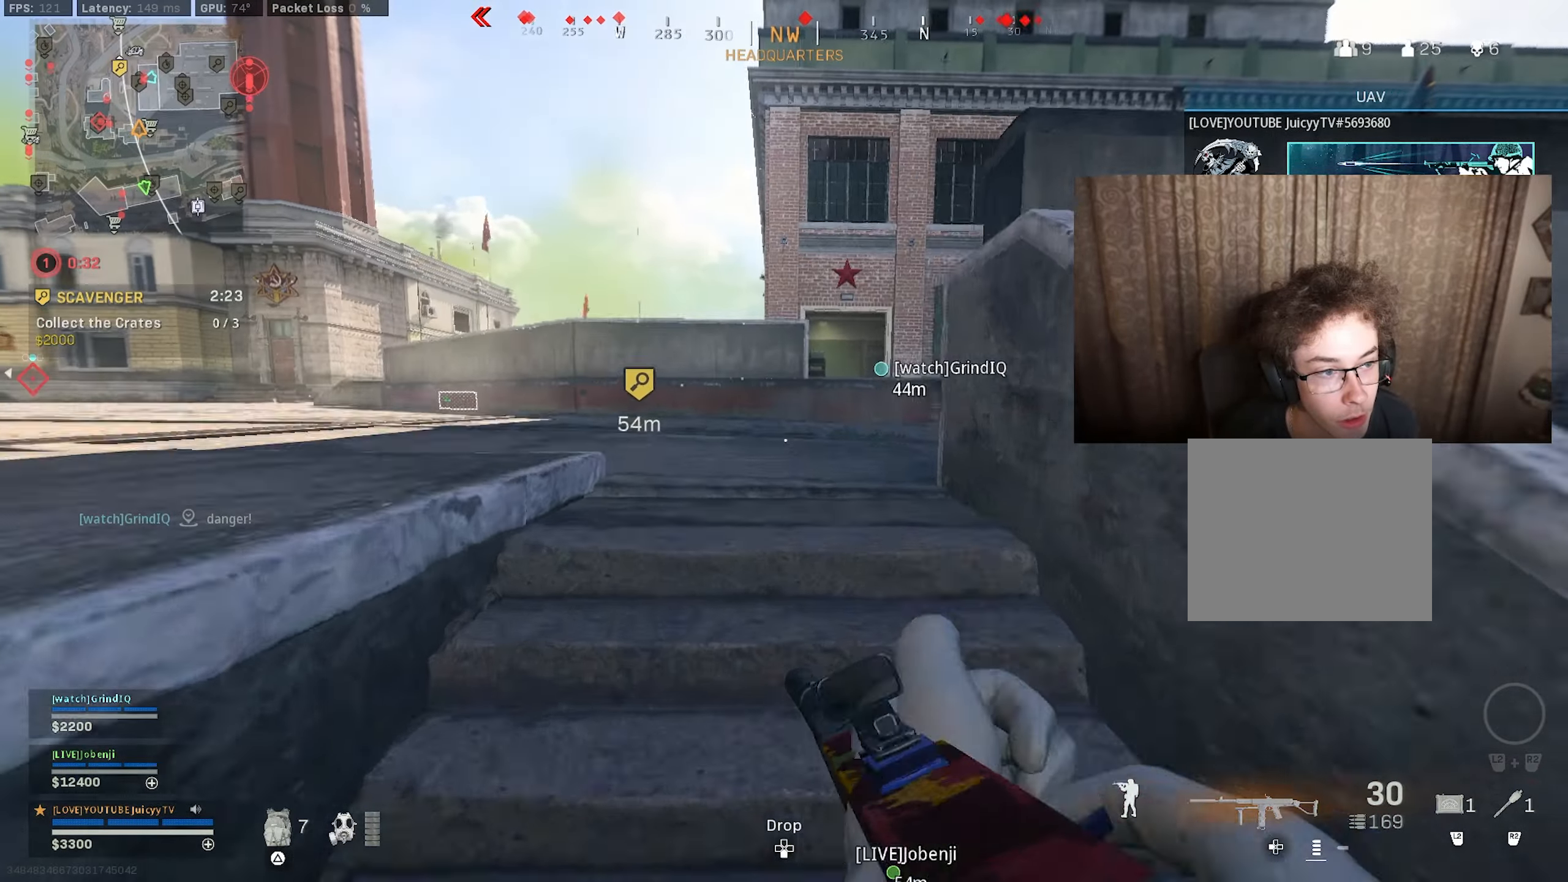
{"buttons": [], "left_stick": "up", "right_stick": "up-right", "events": [[17, "right_stick", "left"], [150, "right_stick", "right"], [334, "right_stick", "center"], [350, "CIRCLE", "down"], [417, "right_stick", "up-right"], [467, "CIRCLE", "up"]]}
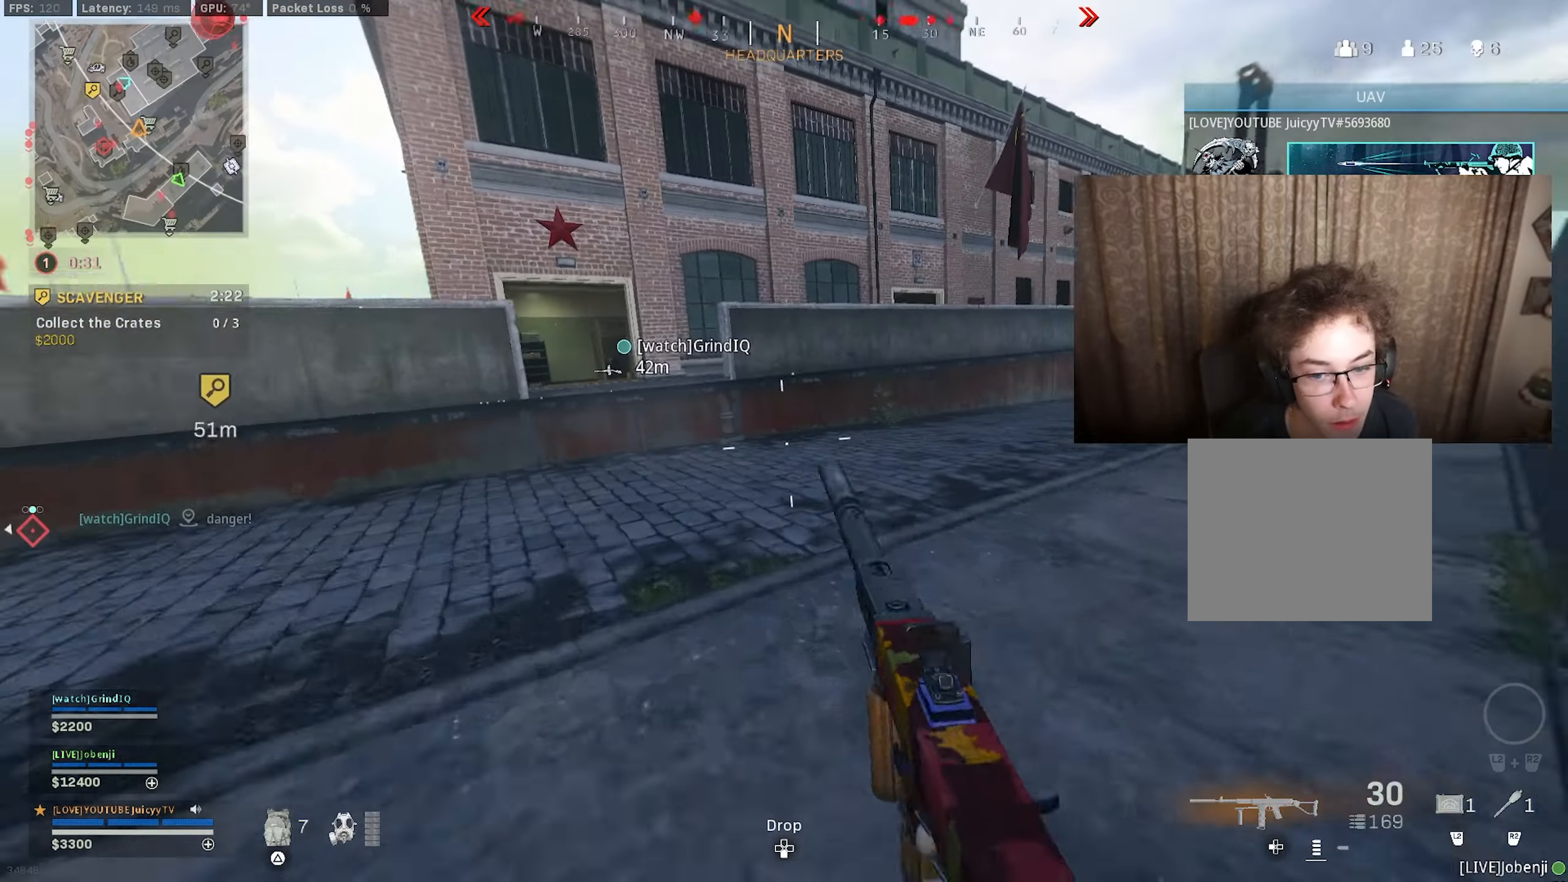
{"buttons": [], "left_stick": "up", "right_stick": "left", "events": [[17, "right_stick", "center"], [117, "CIRCLE", "down"], [150, "R3", "down"], [167, "left_stick", "right"], [250, "R3", "up"], [284, "CIRCLE", "up"], [300, "right_stick", "left"], [317, "left_stick", "up"]]}
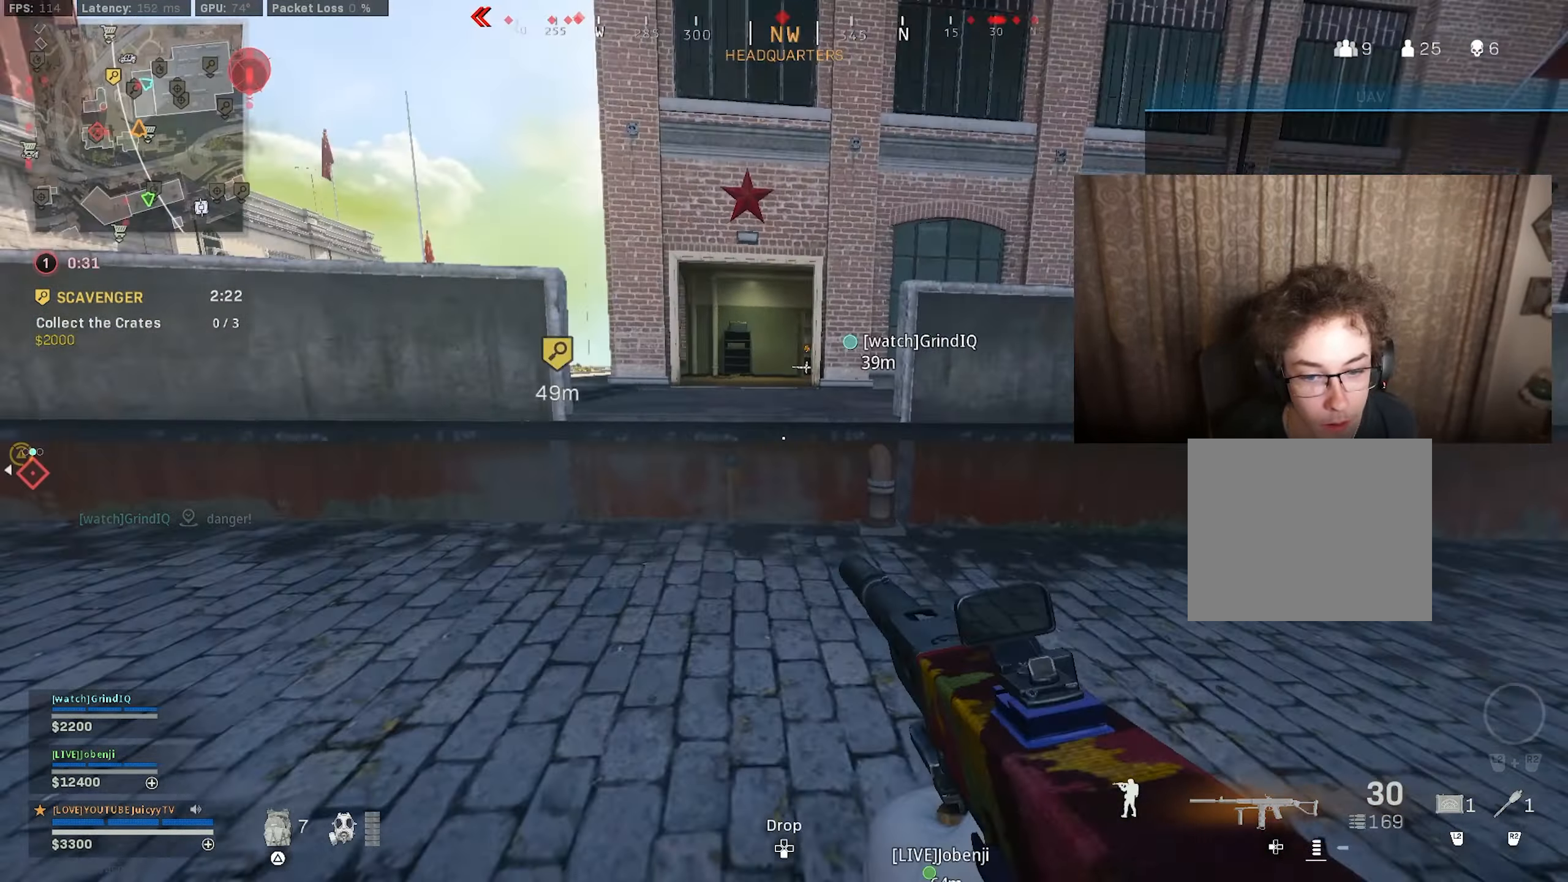
{"buttons": ["CIRCLE", "R3"], "left_stick": "up", "right_stick": "center", "events": [[17, "right_stick", "right"], [100, "right_stick", "center"], [200, "CIRCLE", "down"], [200, "right_stick", "up-right"], [267, "right_stick", "right"], [300, "CIRCLE", "up"], [400, "CIRCLE", "down"], [434, "R3", "down"], [434, "right_stick", "center"]]}
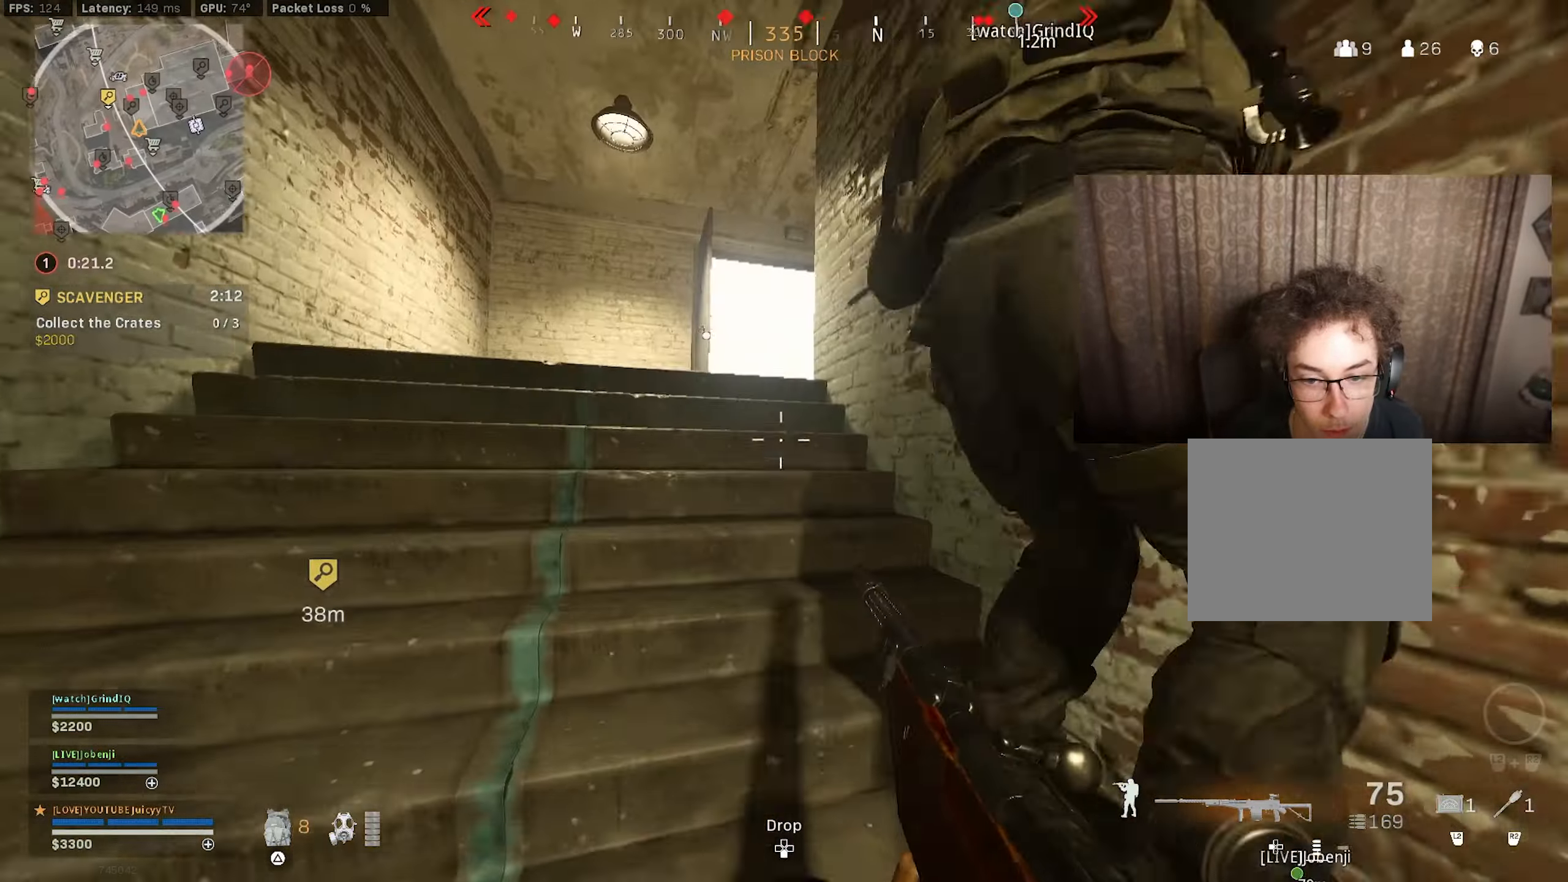
{"buttons": ["L1"], "left_stick": "up-right", "right_stick": "right", "events": [[17, "R3", "up"], [50, "CIRCLE", "up"], [50, "L1", "down"], [184, "left_stick", "up-right"], [500, "right_stick", "right"]]}
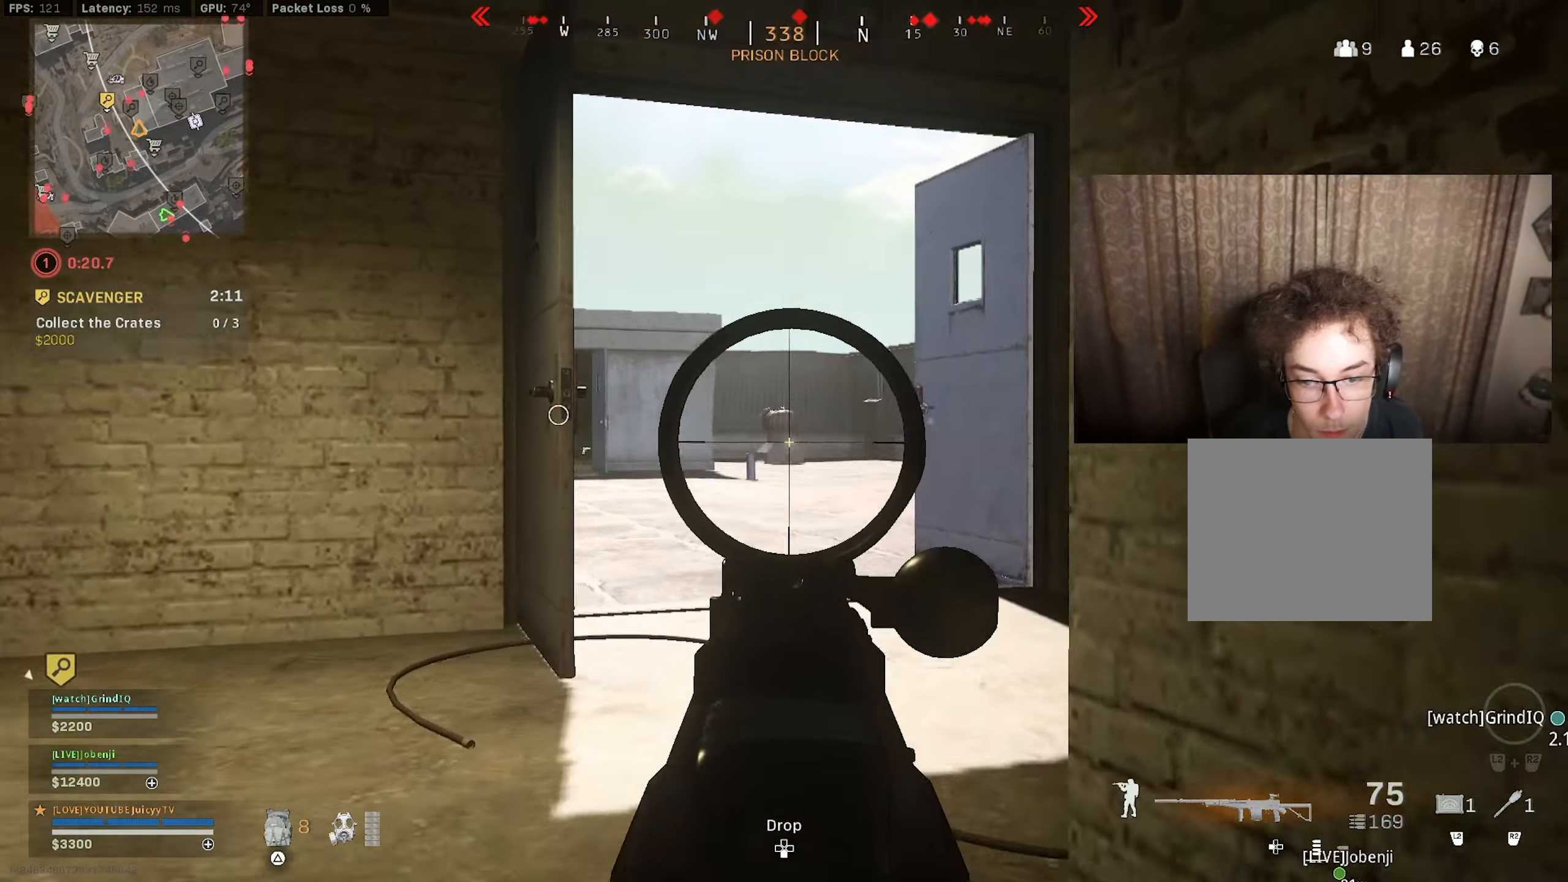
{"buttons": ["L1", "R1"], "left_stick": "right", "right_stick": "down-left", "events": [[67, "left_stick", "left"], [217, "right_stick", "center"], [300, "right_stick", "right"], [400, "R1", "down"], [450, "left_stick", "right"], [450, "right_stick", "center"], [500, "right_stick", "down-left"]]}
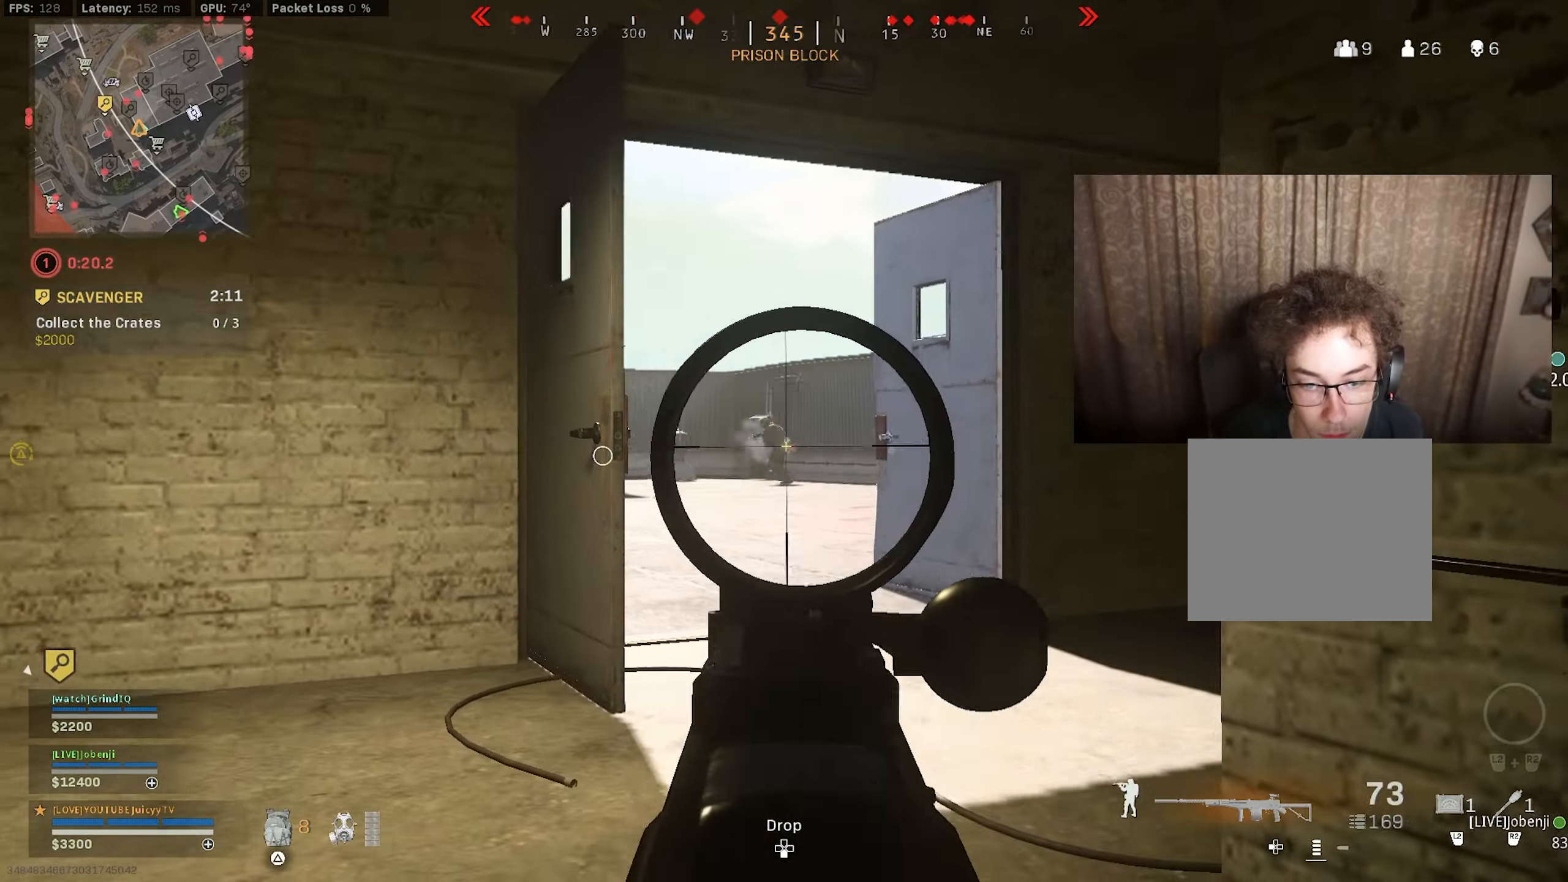
{"buttons": ["L1", "R1"], "left_stick": "down-left", "right_stick": "center", "events": [[116, "right_stick", "down"], [233, "right_stick", "right"], [250, "left_stick", "up"], [333, "left_stick", "left"], [400, "right_stick", "center"], [416, "left_stick", "down-left"]]}
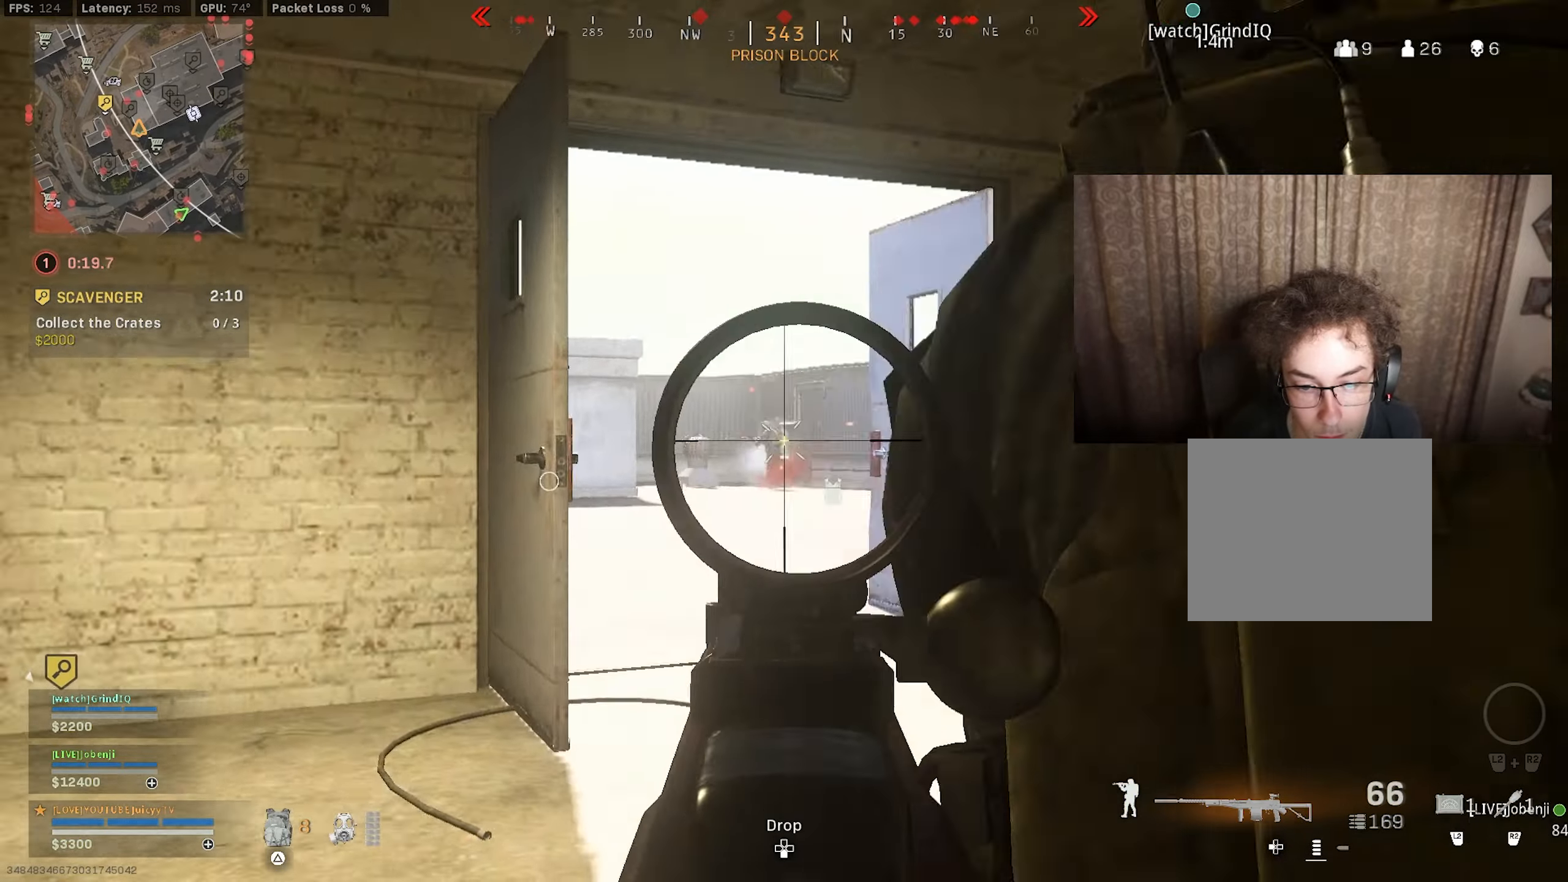
{"buttons": ["L1", "R1"], "left_stick": "up-right", "right_stick": "down-left", "events": [[100, "left_stick", "down-right"], [150, "right_stick", "down-right"], [166, "left_stick", "up-right"], [216, "left_stick", "up"], [266, "right_stick", "down-left"], [316, "left_stick", "up-right"]]}
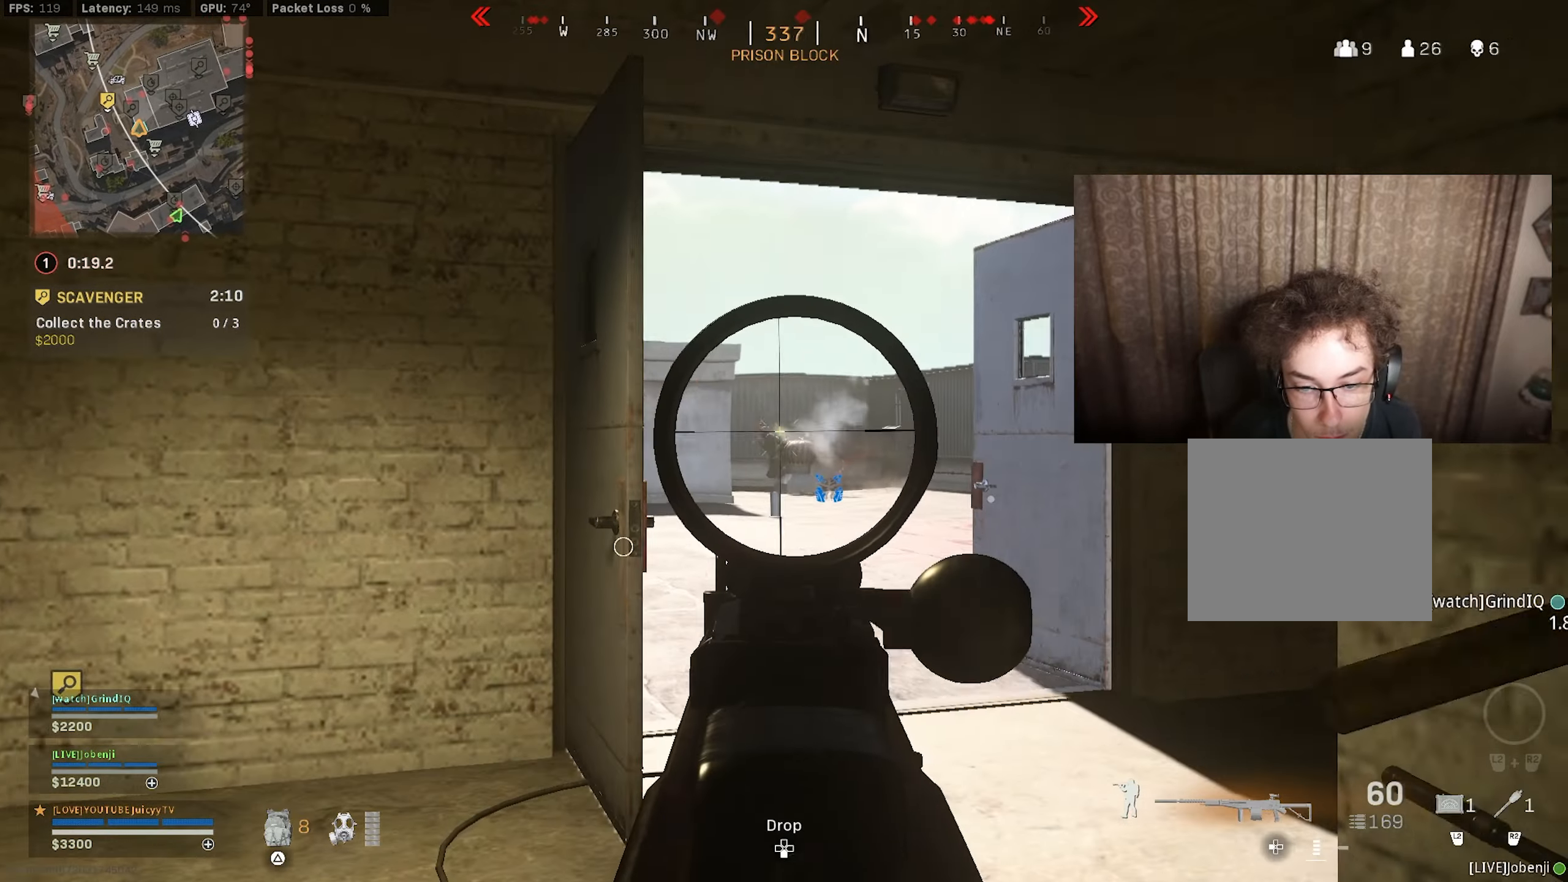
{"buttons": ["L1", "R1"], "left_stick": "up-right", "right_stick": "left", "events": [[66, "left_stick", "up"], [250, "right_stick", "down-right"], [266, "left_stick", "up-right"], [366, "right_stick", "center"], [483, "right_stick", "left"]]}
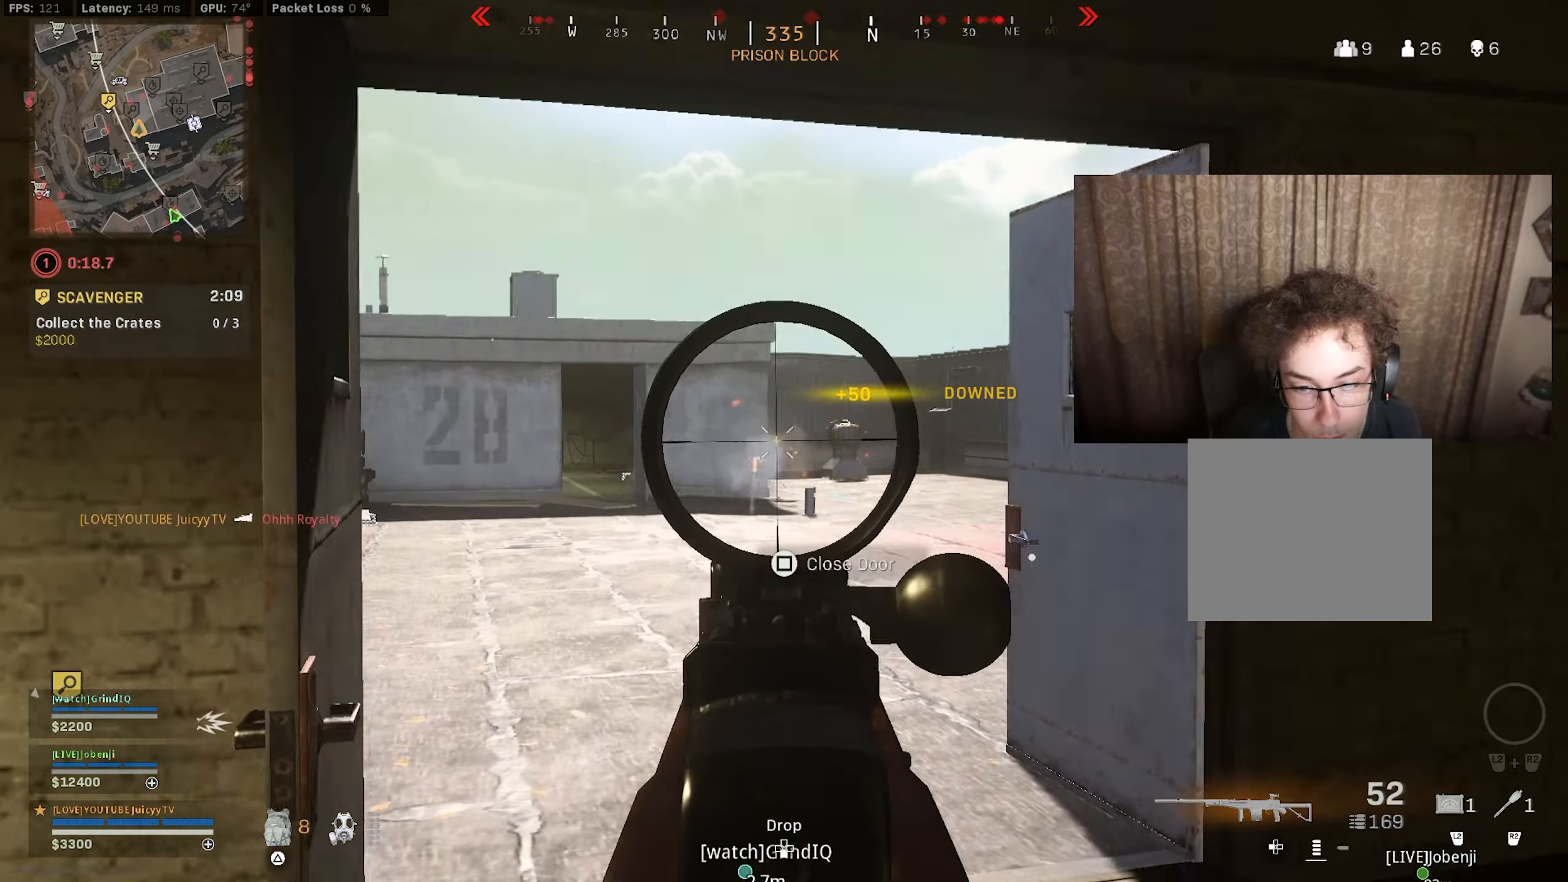
{"buttons": ["L1"], "left_stick": "right", "right_stick": "right", "events": [[83, "R1", "up"], [83, "left_stick", "right"], [183, "right_stick", "down-left"], [300, "right_stick", "center"], [483, "right_stick", "right"]]}
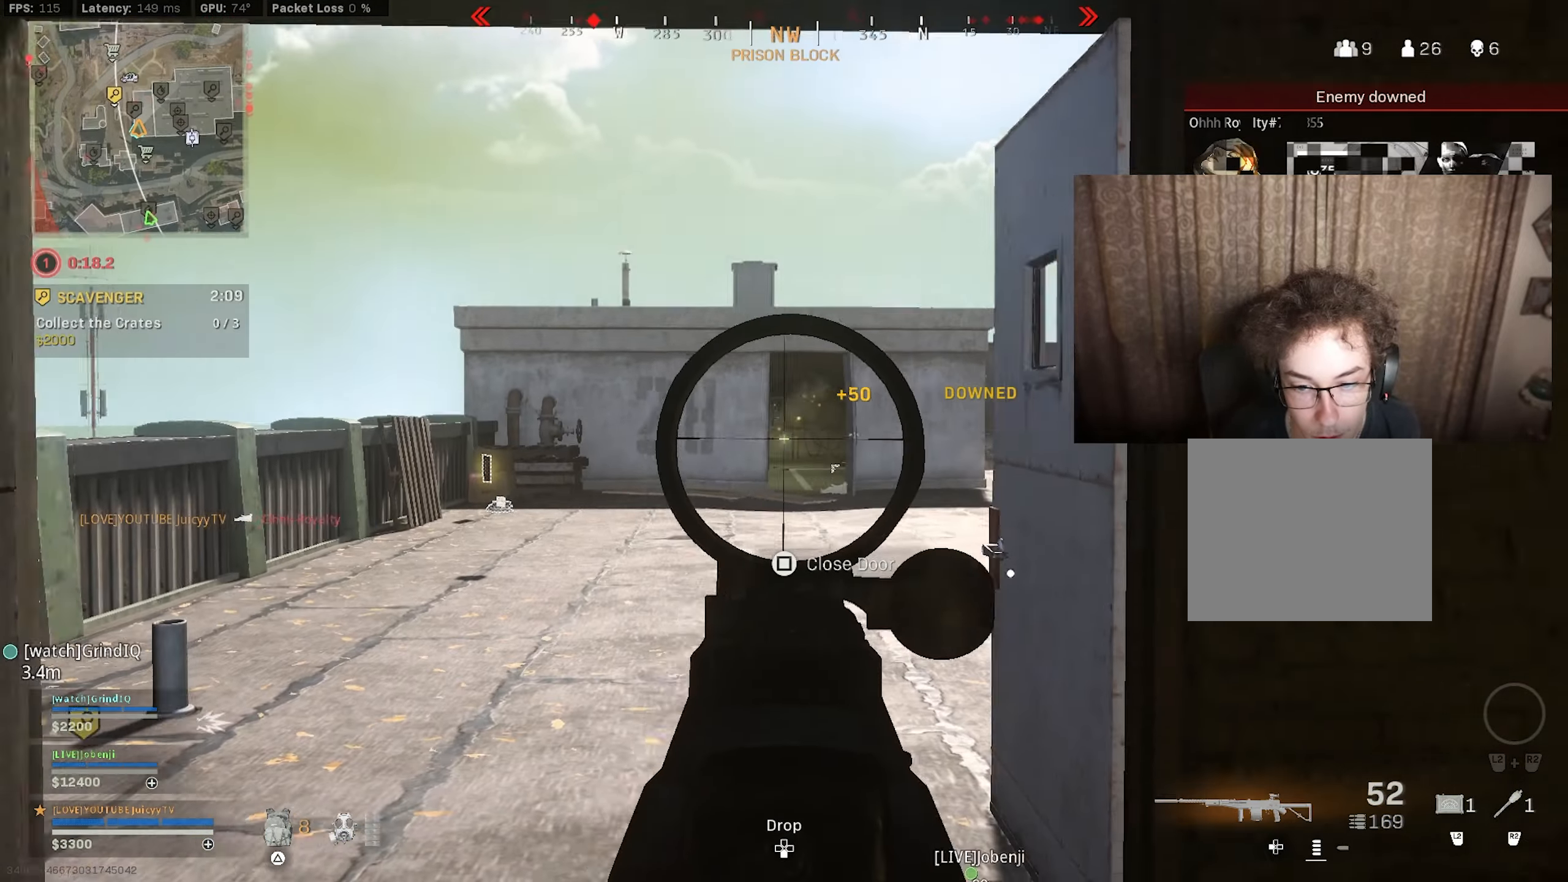
{"buttons": ["L1"], "left_stick": "left", "right_stick": "center", "events": [[33, "left_stick", "up-left"], [50, "R1", "down"], [116, "left_stick", "left"], [116, "right_stick", "center"], [200, "right_stick", "left"], [250, "R1", "up"], [266, "right_stick", "center"]]}
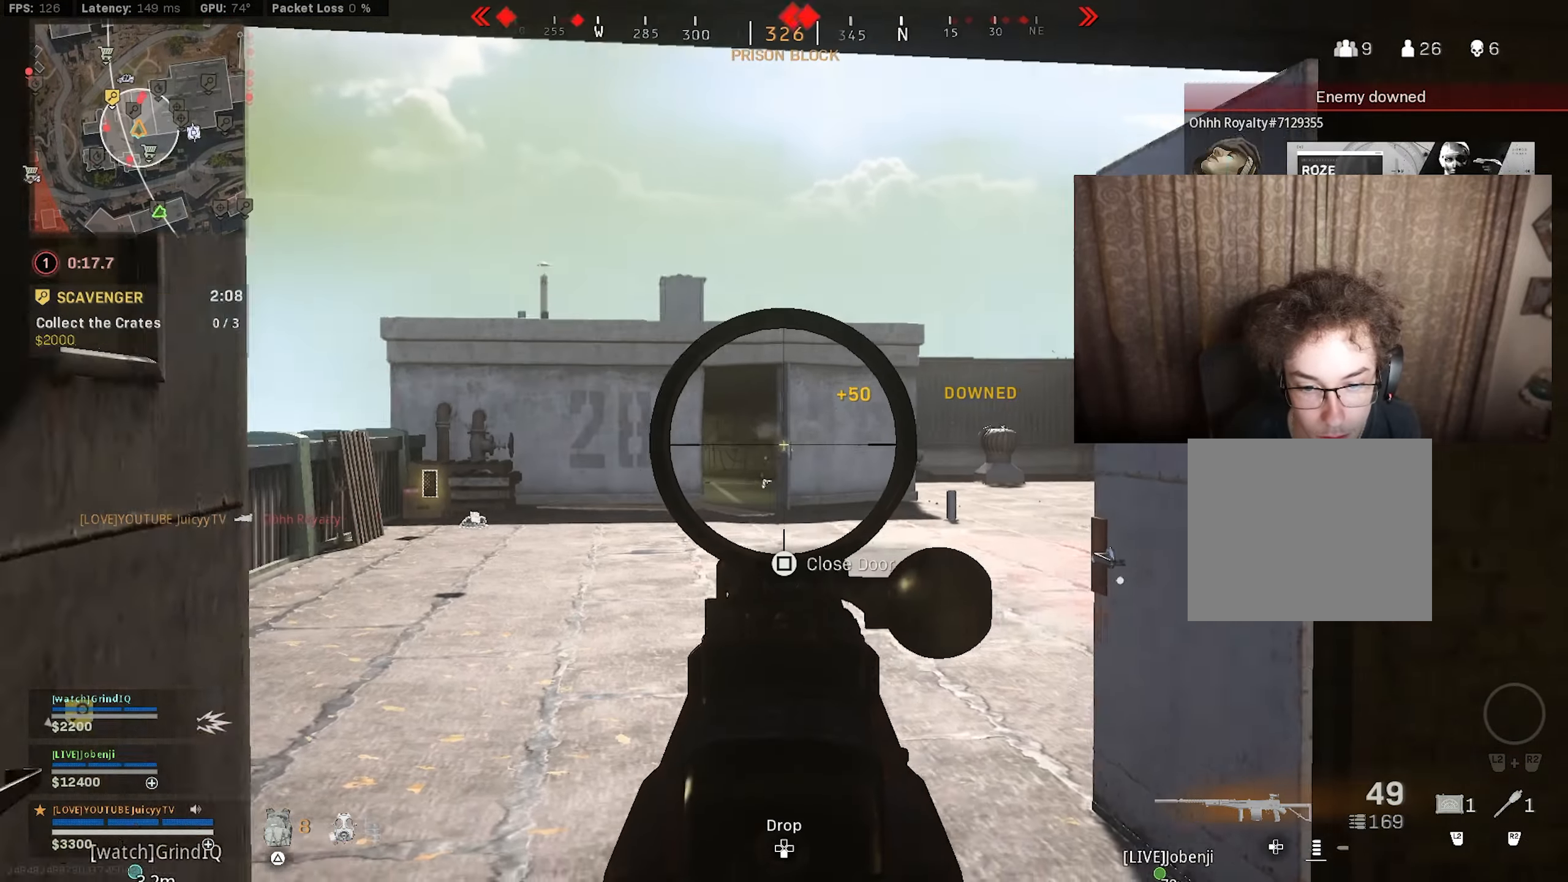
{"buttons": ["L1"], "left_stick": "center", "right_stick": "center", "events": [[116, "right_stick", "down-right"], [166, "left_stick", "center"], [183, "right_stick", "center"]]}
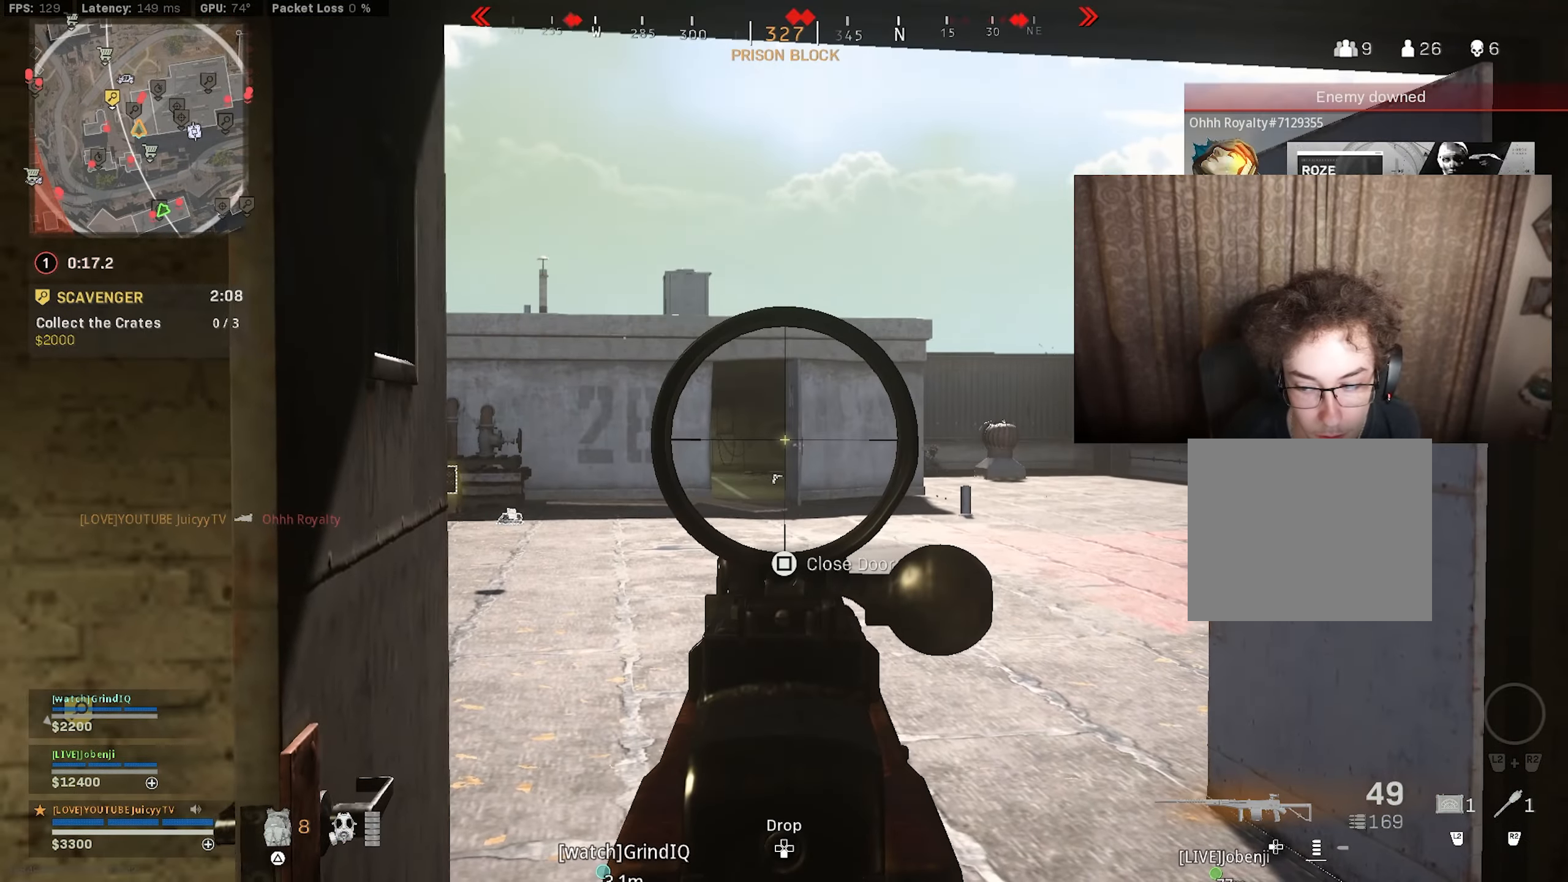
{"buttons": ["R2"], "left_stick": "up-right", "right_stick": "center", "events": [[183, "left_stick", "left"], [316, "L1", "up"], [316, "R2", "down"], [316, "left_stick", "right"], [416, "left_stick", "up-right"]]}
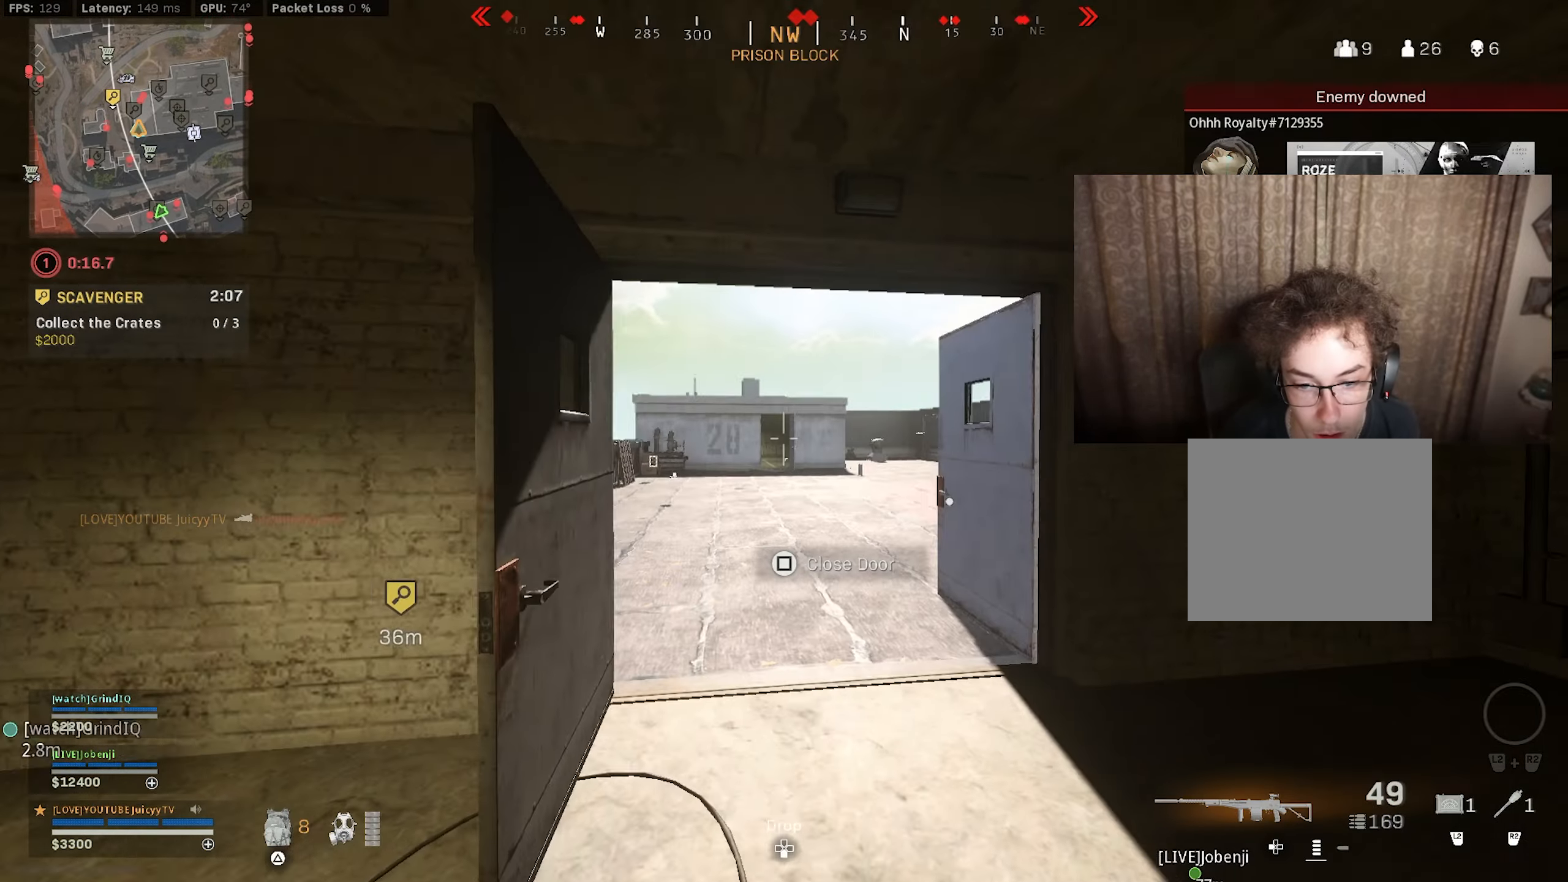
{"buttons": [], "left_stick": "up", "right_stick": "center", "events": [[33, "left_stick", "up"], [150, "R2", "up"]]}
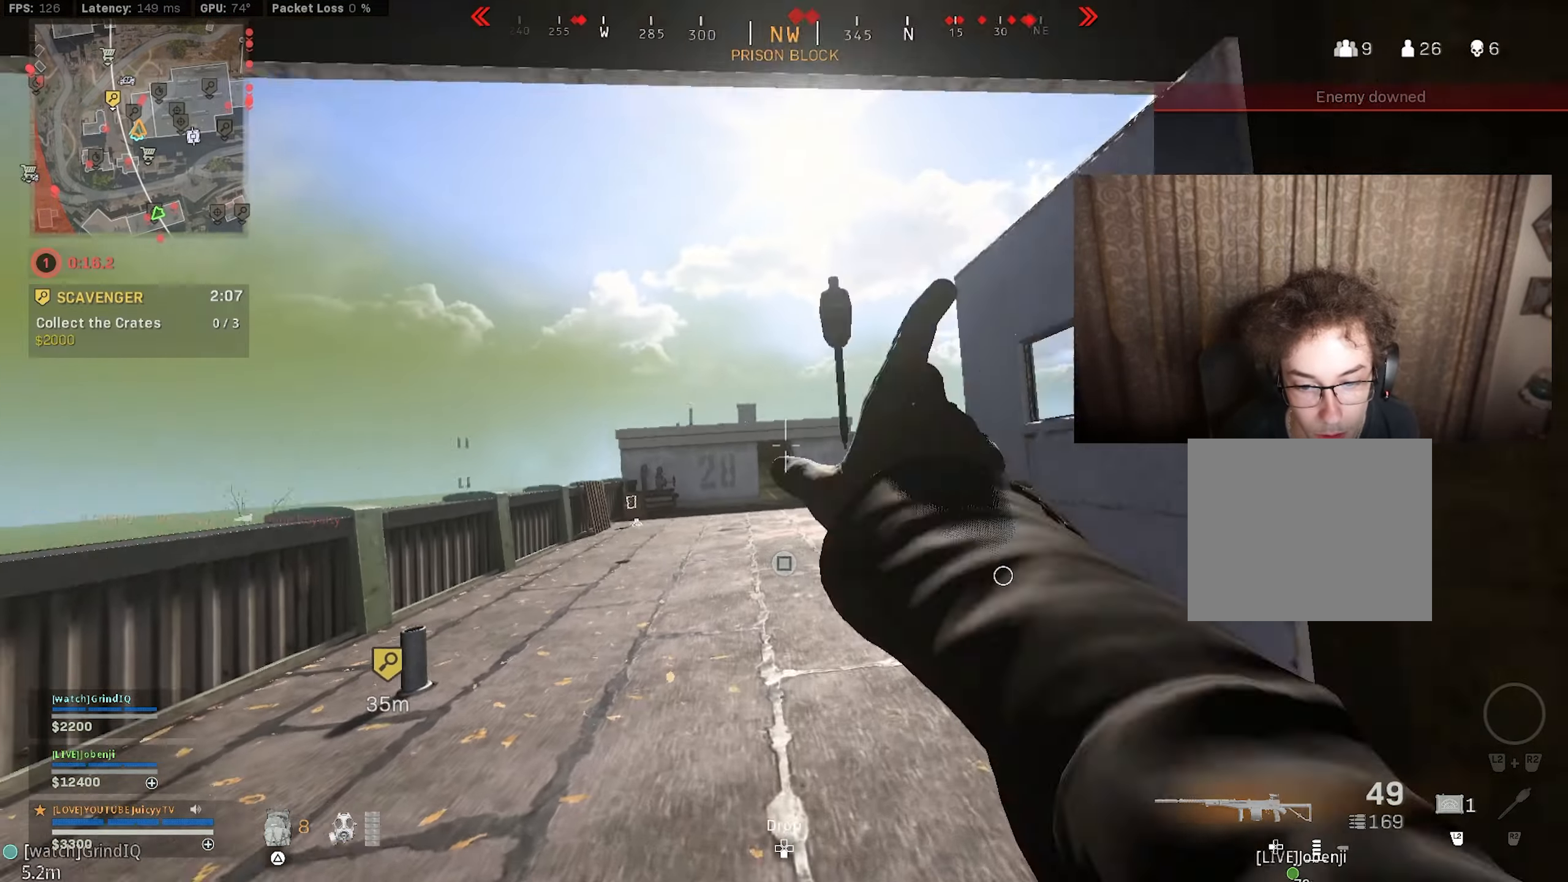
{"buttons": [], "left_stick": "up-left", "right_stick": "center", "events": [[66, "left_stick", "down-right"], [66, "right_stick", "down"], [200, "right_stick", "center"], [333, "left_stick", "up-left"]]}
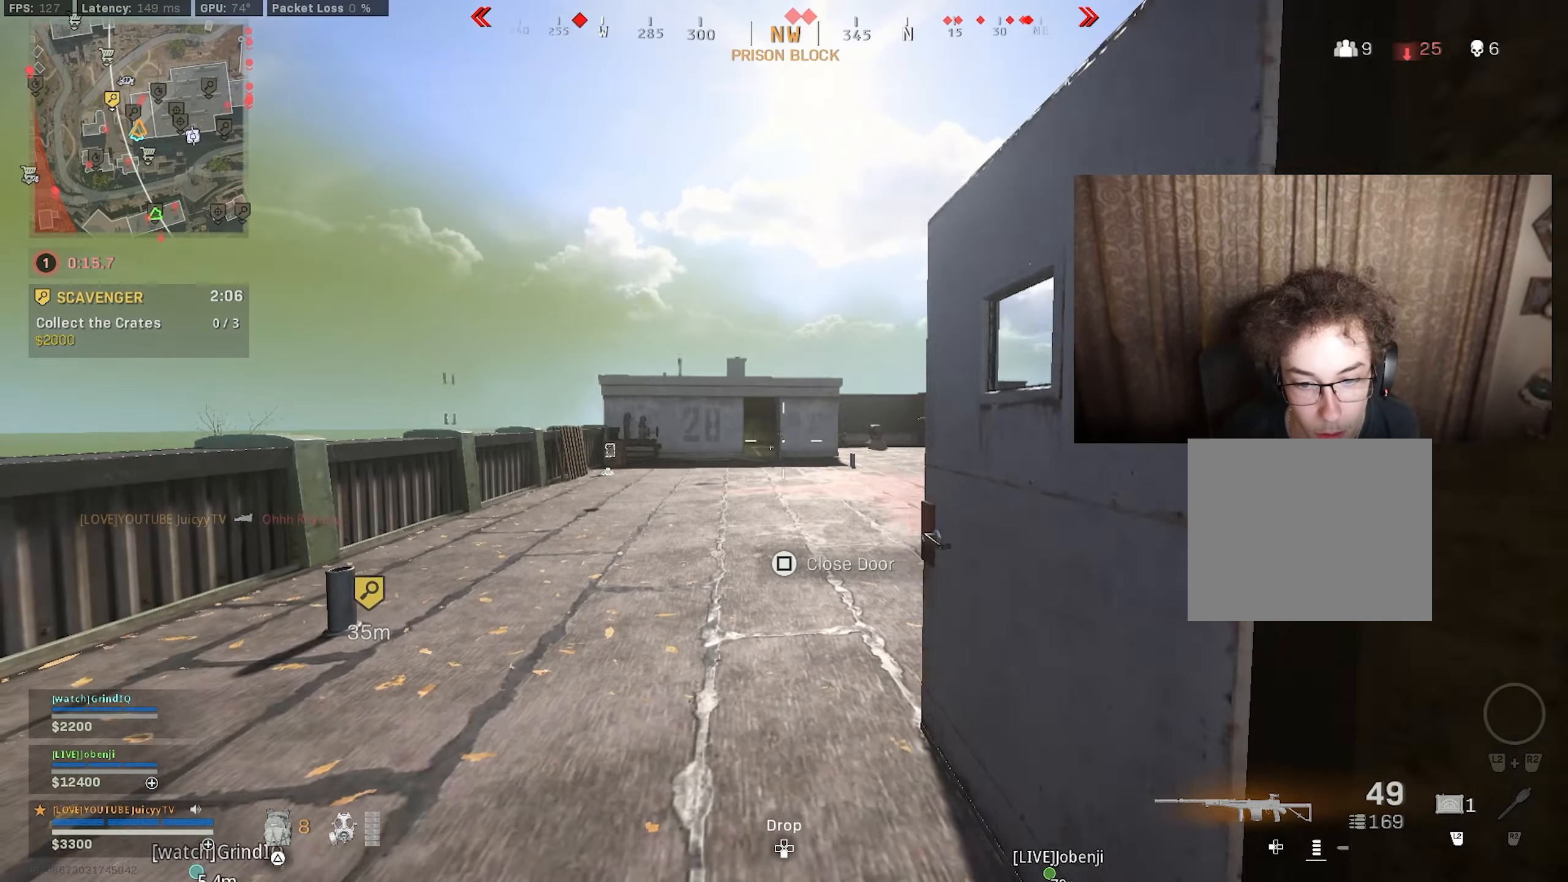
{"buttons": [], "left_stick": "up-left", "right_stick": "center", "events": []}
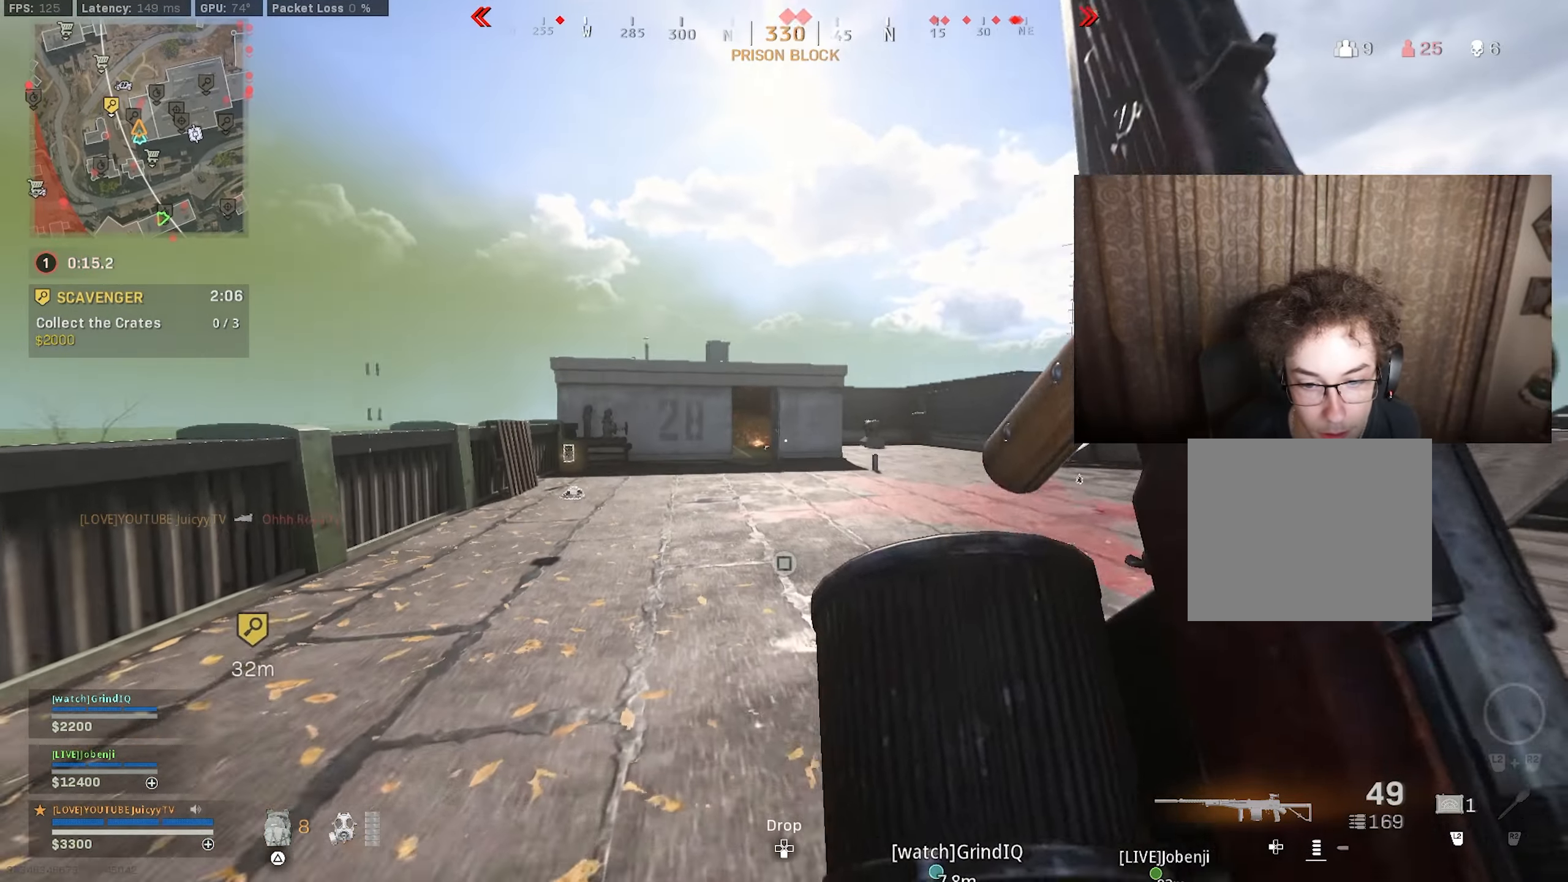
{"buttons": ["L1"], "left_stick": "down-left", "right_stick": "center", "events": [[16, "CIRCLE", "down"], [133, "CIRCLE", "up"], [217, "left_stick", "down-left"], [267, "CIRCLE", "down"], [300, "R3", "down"], [317, "L1", "down"], [400, "R3", "up"], [417, "CIRCLE", "up"]]}
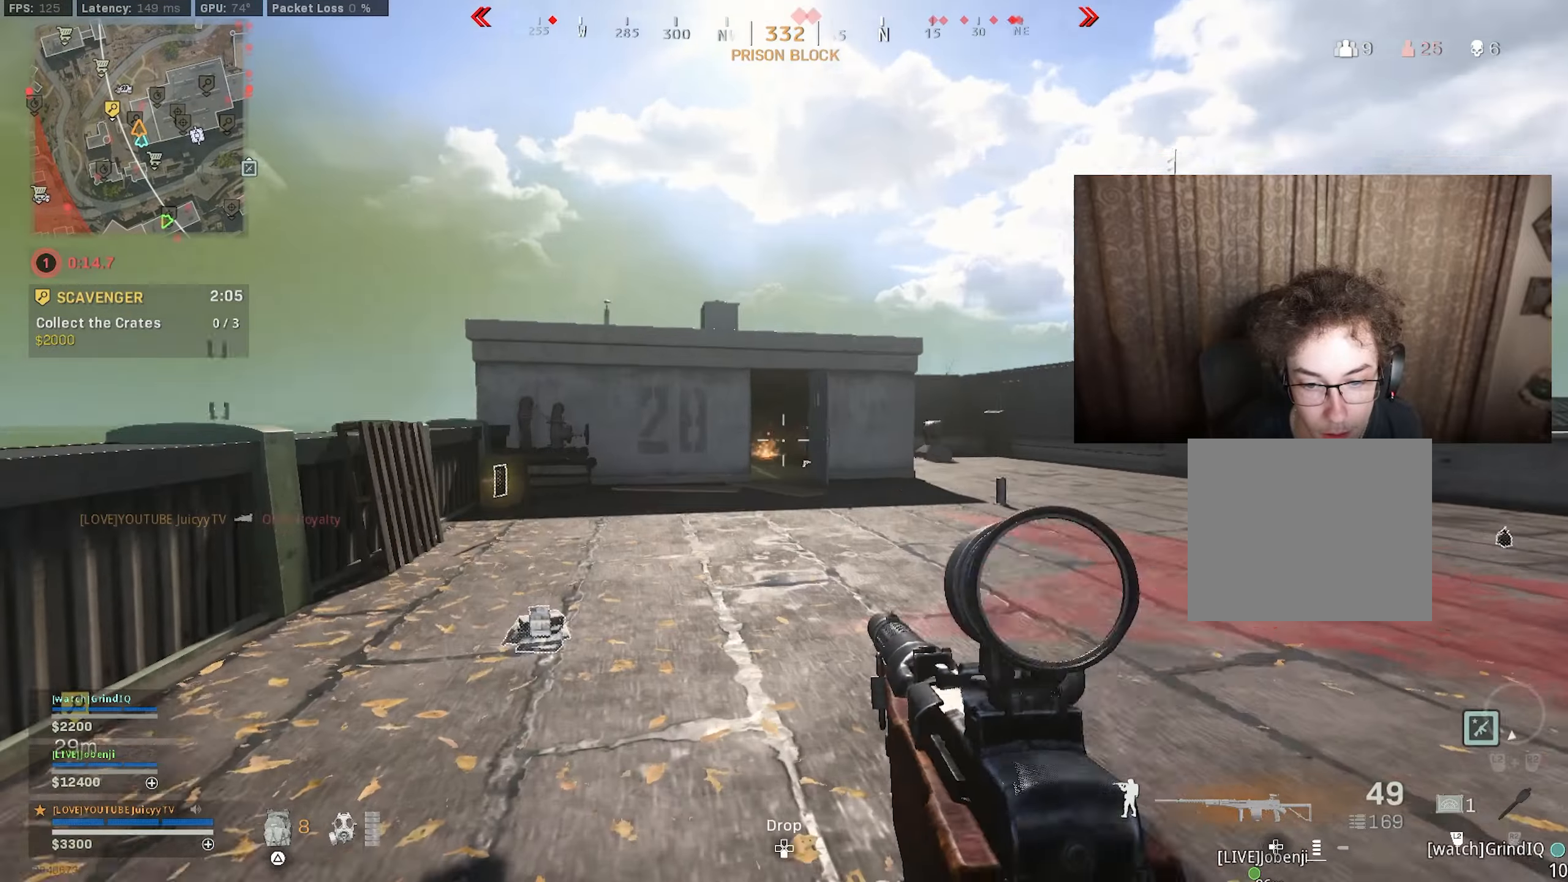
{"buttons": ["L1", "R1"], "left_stick": "up-left", "right_stick": "right", "events": [[67, "left_stick", "up-left"], [67, "right_stick", "right"], [433, "R1", "down"]]}
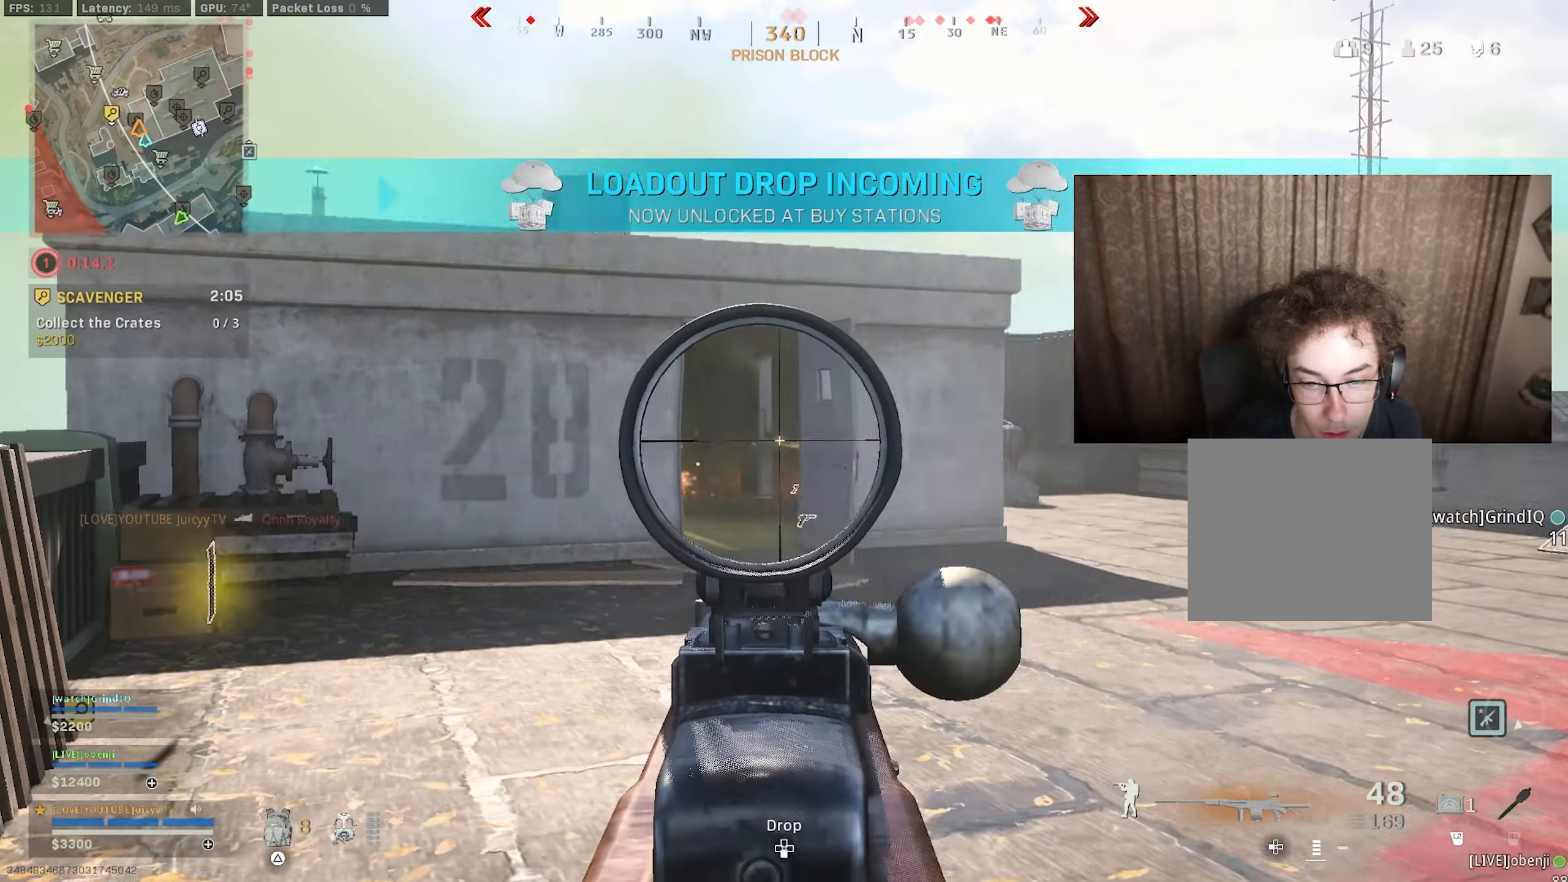
{"buttons": ["L1", "R1"], "left_stick": "up-right", "right_stick": "left", "events": [[17, "right_stick", "down-right"], [333, "right_stick", "center"], [400, "right_stick", "left"], [417, "left_stick", "up-right"]]}
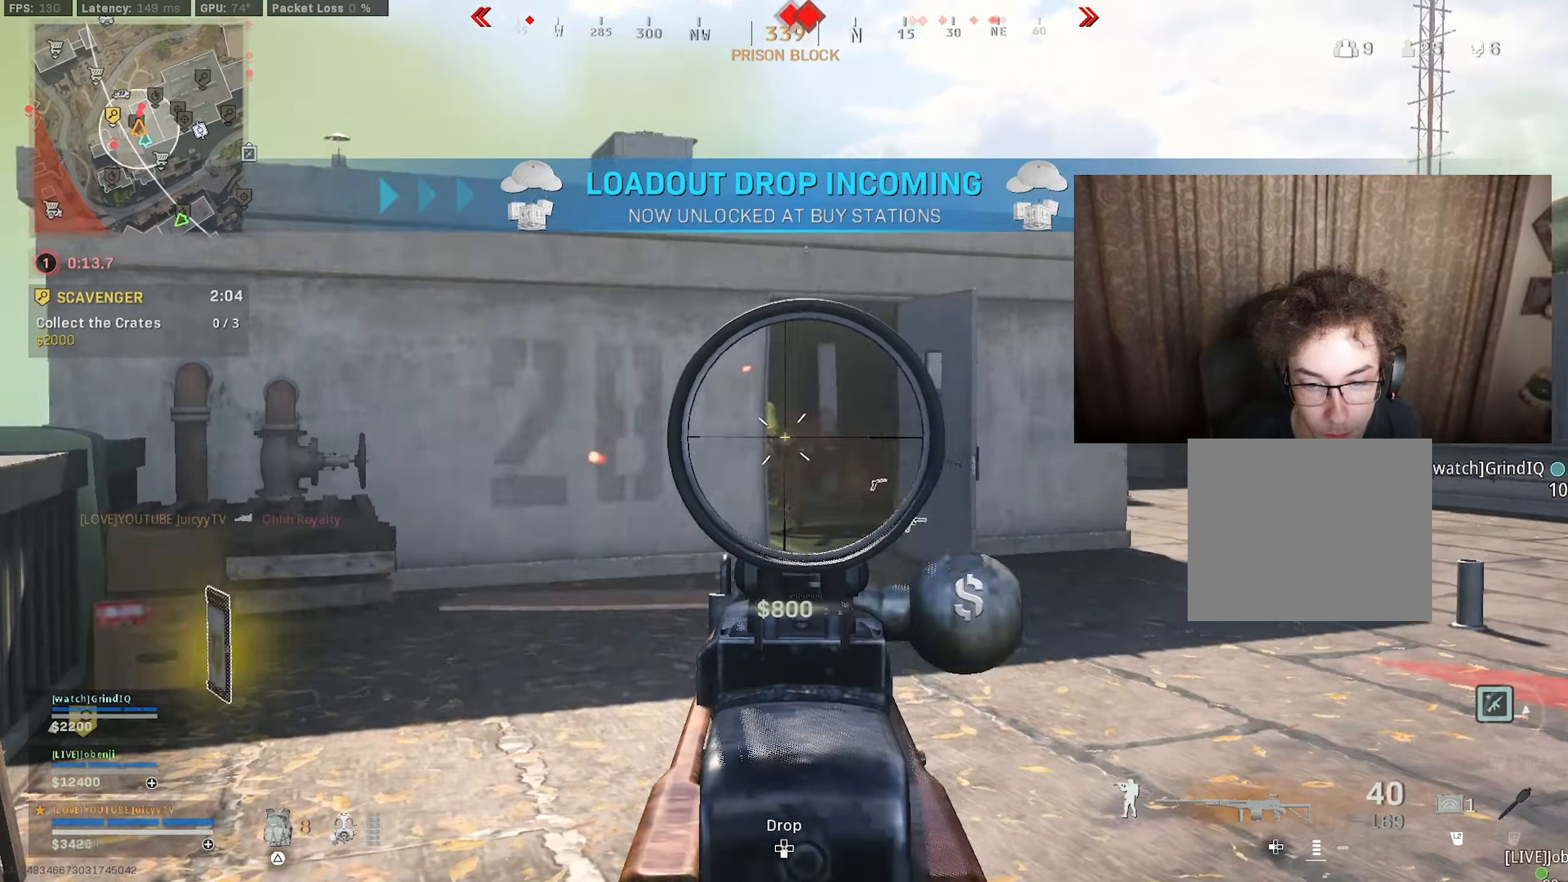
{"buttons": ["L1", "R1"], "left_stick": "up-right", "right_stick": "down-left", "events": [[33, "left_stick", "right"], [233, "right_stick", "down"], [333, "right_stick", "down-left"], [367, "left_stick", "up-right"]]}
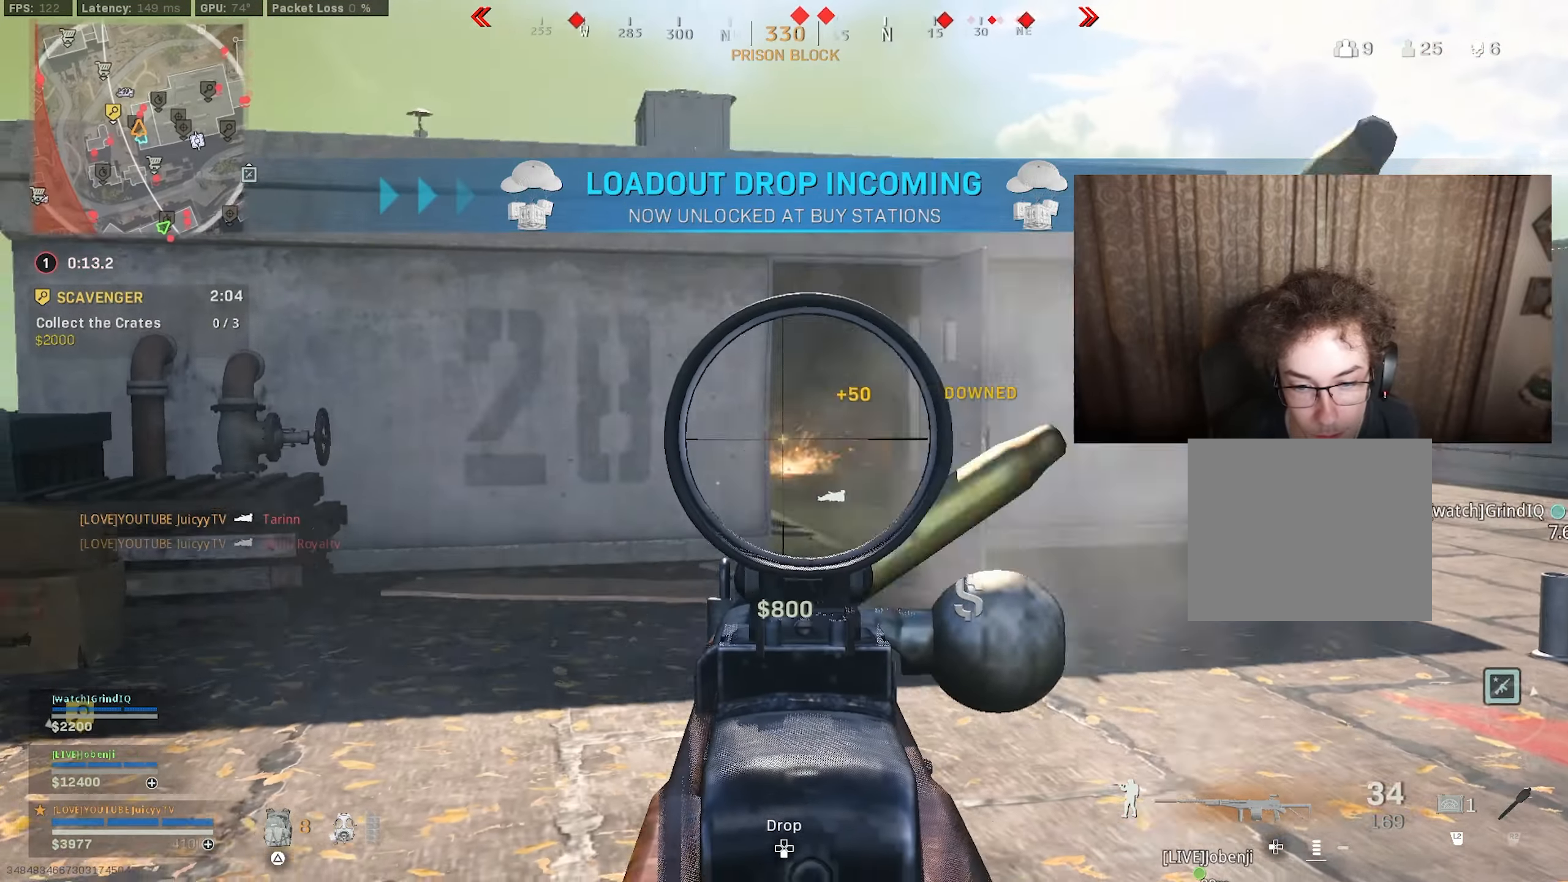
{"buttons": [], "left_stick": "up", "right_stick": "center", "events": [[100, "L1", "up"], [100, "R1", "up"], [133, "left_stick", "up"], [233, "right_stick", "down-right"], [333, "right_stick", "center"]]}
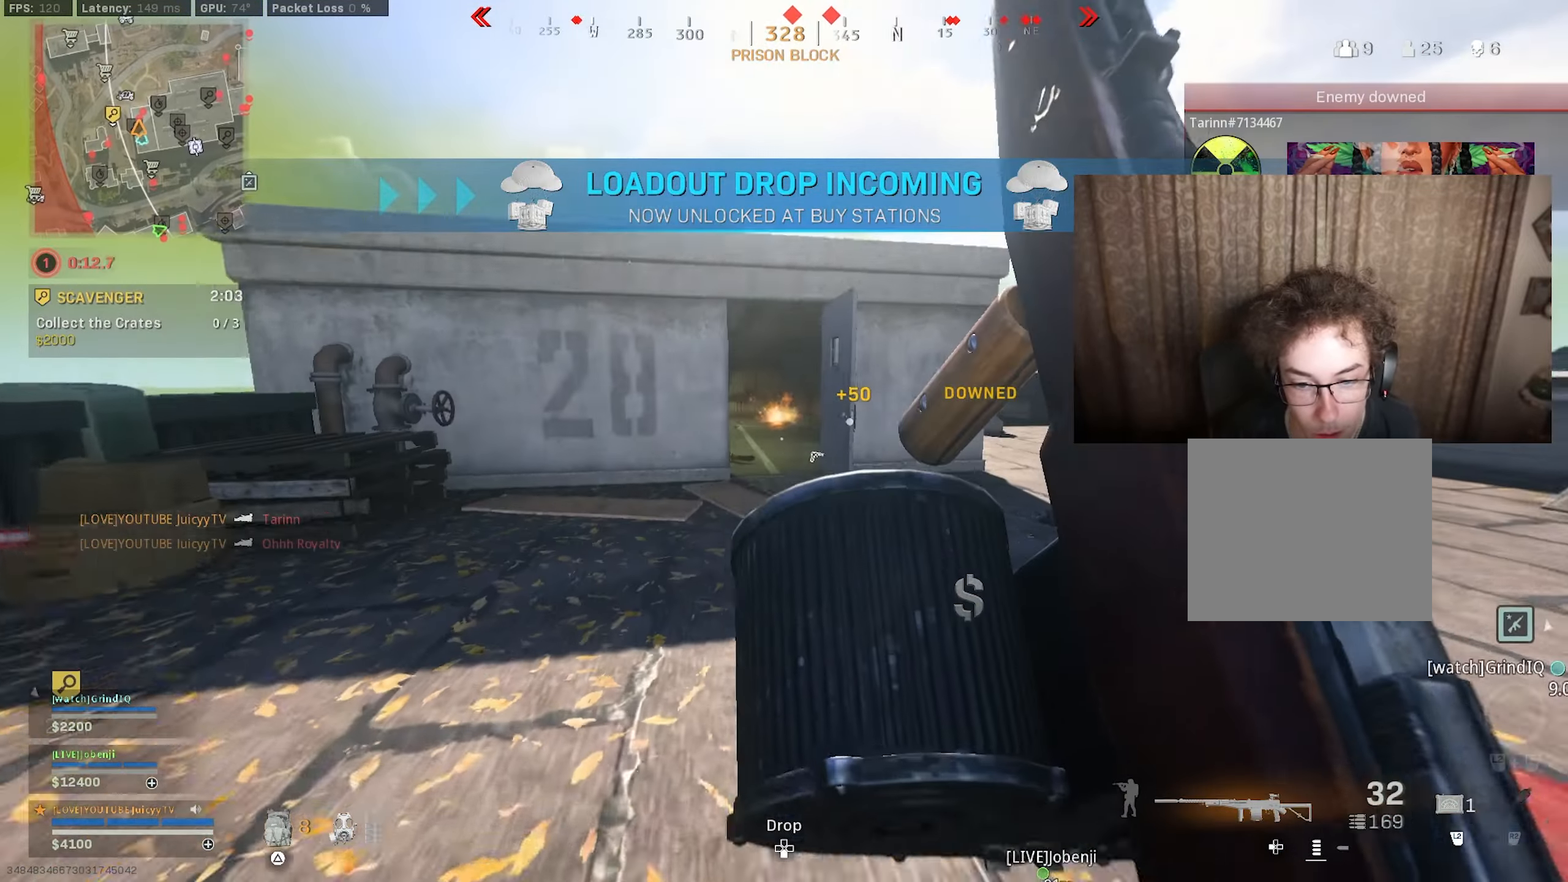
{"buttons": ["CIRCLE", "R3"], "left_stick": "up-right", "right_stick": "down-left", "events": [[117, "right_stick", "left"], [133, "CIRCLE", "down"], [217, "right_stick", "center"], [233, "left_stick", "up-right"], [267, "CIRCLE", "up"], [400, "CIRCLE", "down"], [400, "right_stick", "down-left"], [433, "R3", "down"]]}
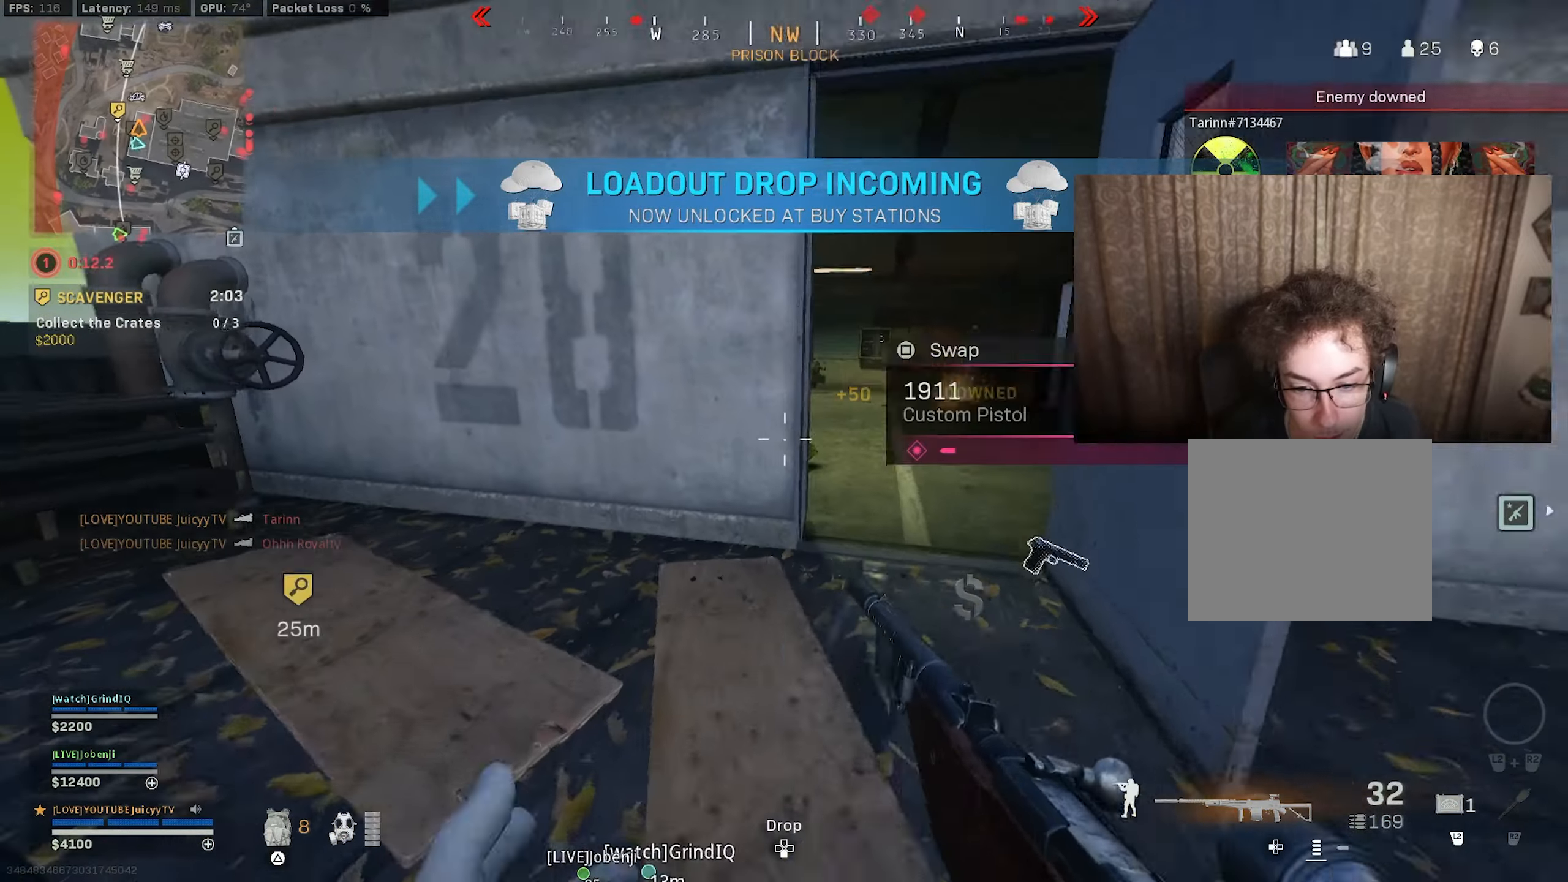
{"buttons": ["L1", "R1"], "left_stick": "down", "right_stick": "center", "events": [[33, "R3", "up"], [67, "CIRCLE", "up"], [283, "L1", "down"], [283, "right_stick", "center"], [300, "R1", "down"], [500, "left_stick", "down"]]}
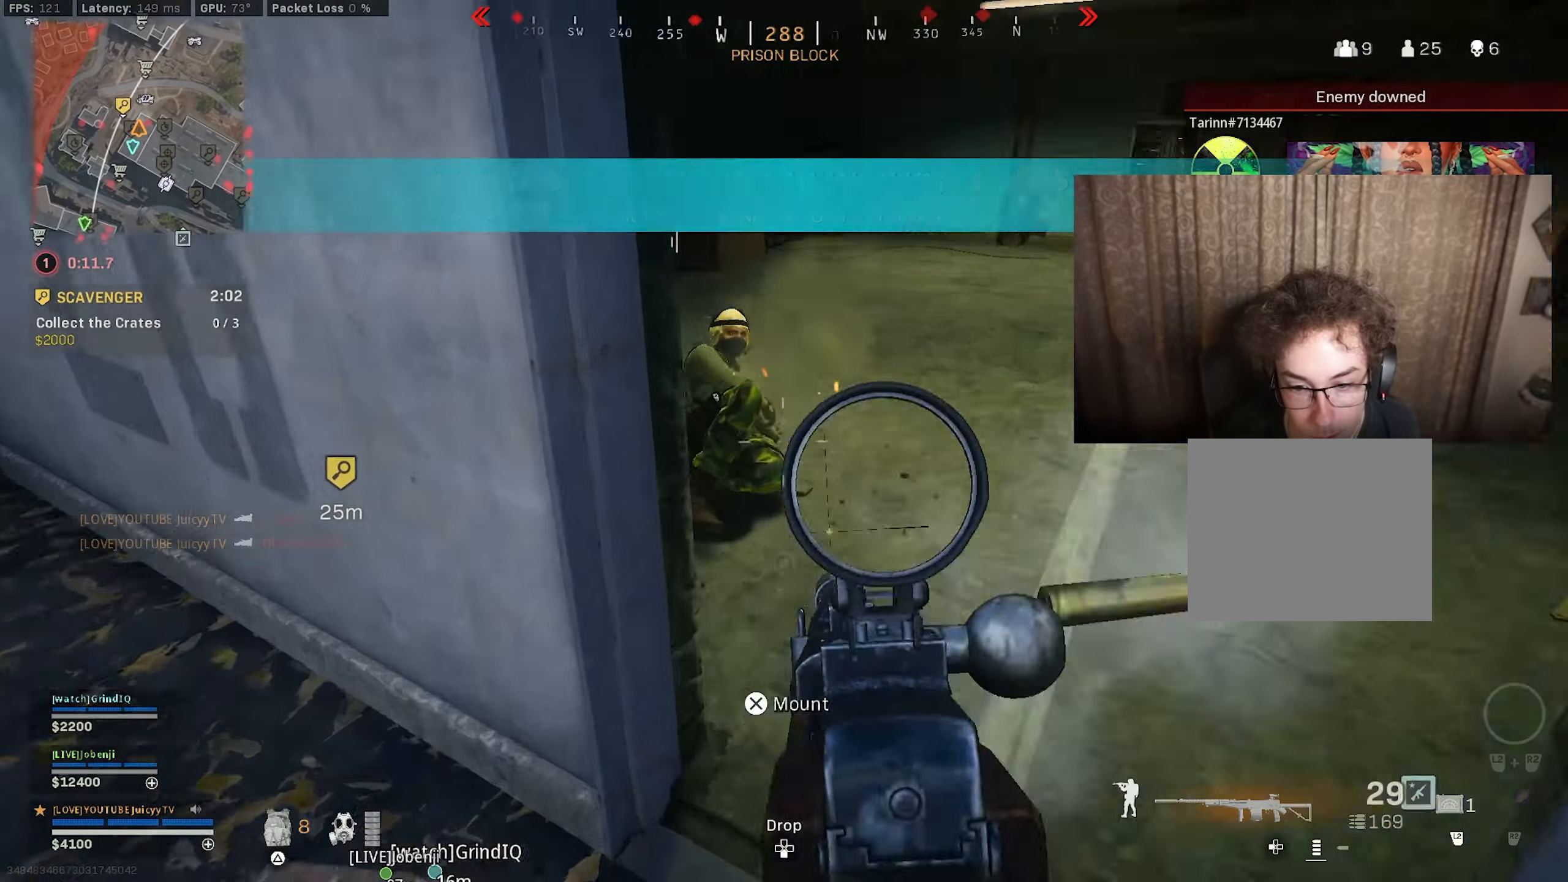
{"buttons": ["R1"], "left_stick": "left", "right_stick": "center", "events": [[33, "left_stick", "down-left"], [33, "right_stick", "up-left"], [133, "left_stick", "up-right"], [167, "right_stick", "center"], [267, "right_stick", "left"], [283, "left_stick", "center"], [400, "right_stick", "center"], [433, "left_stick", "left"], [467, "L1", "up"]]}
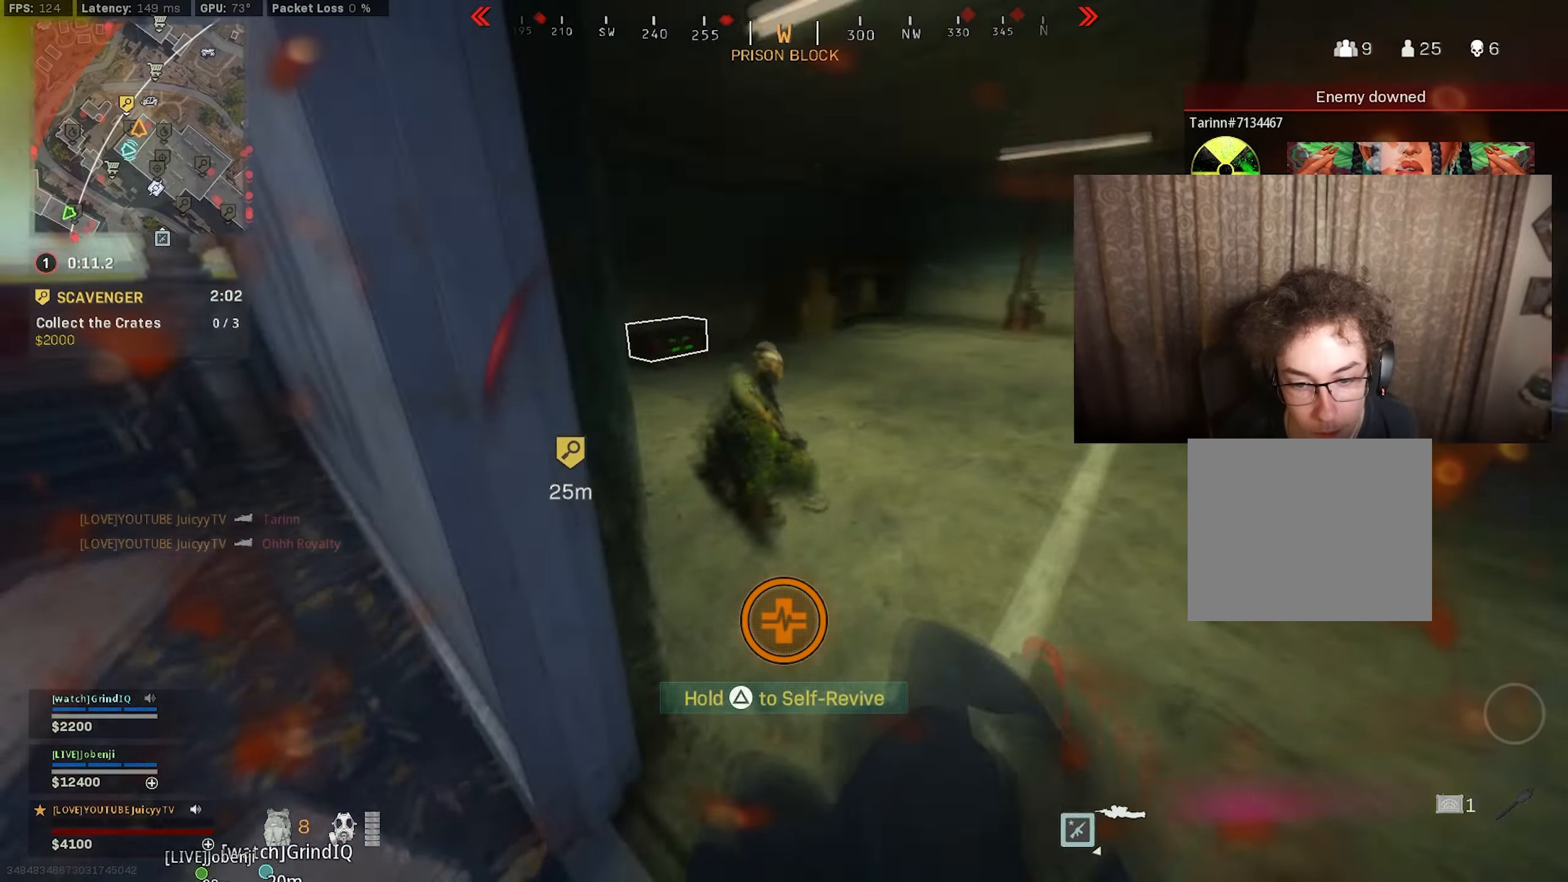
{"buttons": ["TRIANGLE"], "left_stick": "up-right", "right_stick": "left", "events": [[17, "R1", "up"], [17, "left_stick", "up-right"], [17, "right_stick", "down-right"], [117, "right_stick", "center"], [183, "right_stick", "up-left"], [217, "left_stick", "up"], [333, "right_stick", "left"], [450, "TRIANGLE", "down"], [500, "left_stick", "up-right"]]}